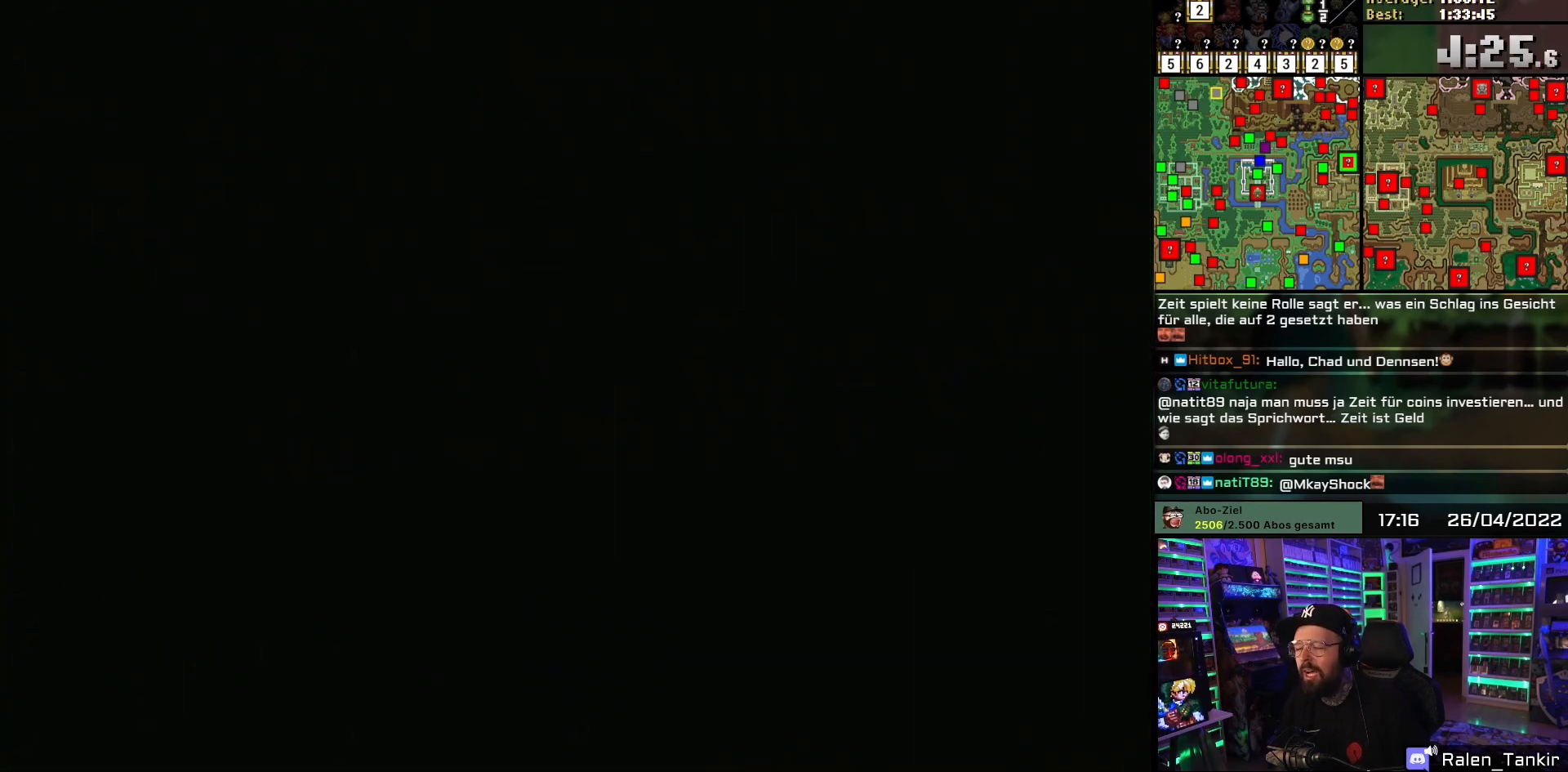
Gameplay with a controller (Nintendo layout); each line is a JSON object with the inputs held at the frame after it. "events" lists button and stick changes between this image and that frame as [ms after this image, input, new state], when the widget could be followed in between. Not read: L1 L3 R1 R3.
{"buttons": [], "events": []}
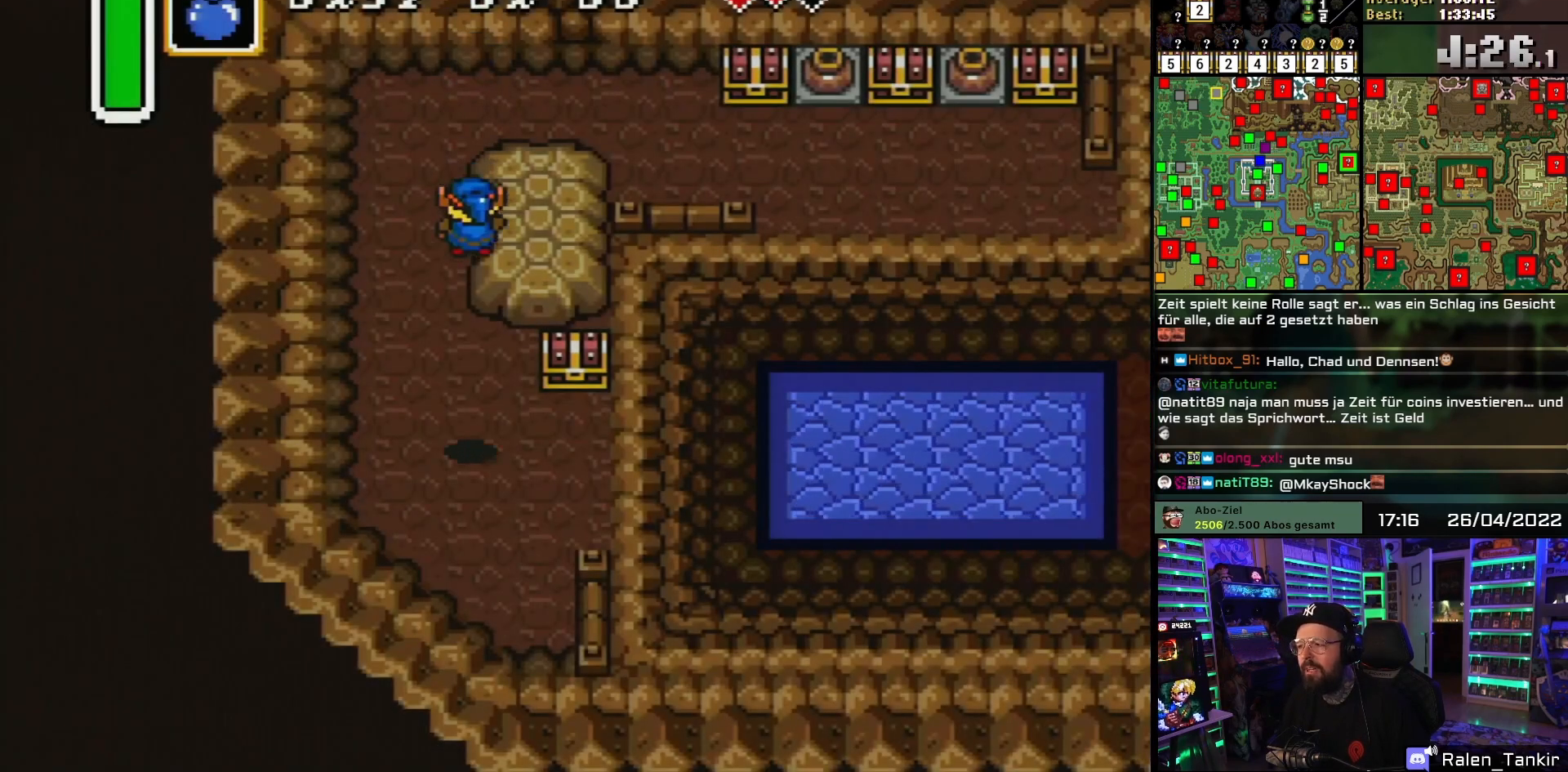
{"buttons": ["A"], "events": [[383, "Y", "down"], [450, "Y", "up"], [500, "A", "down"]]}
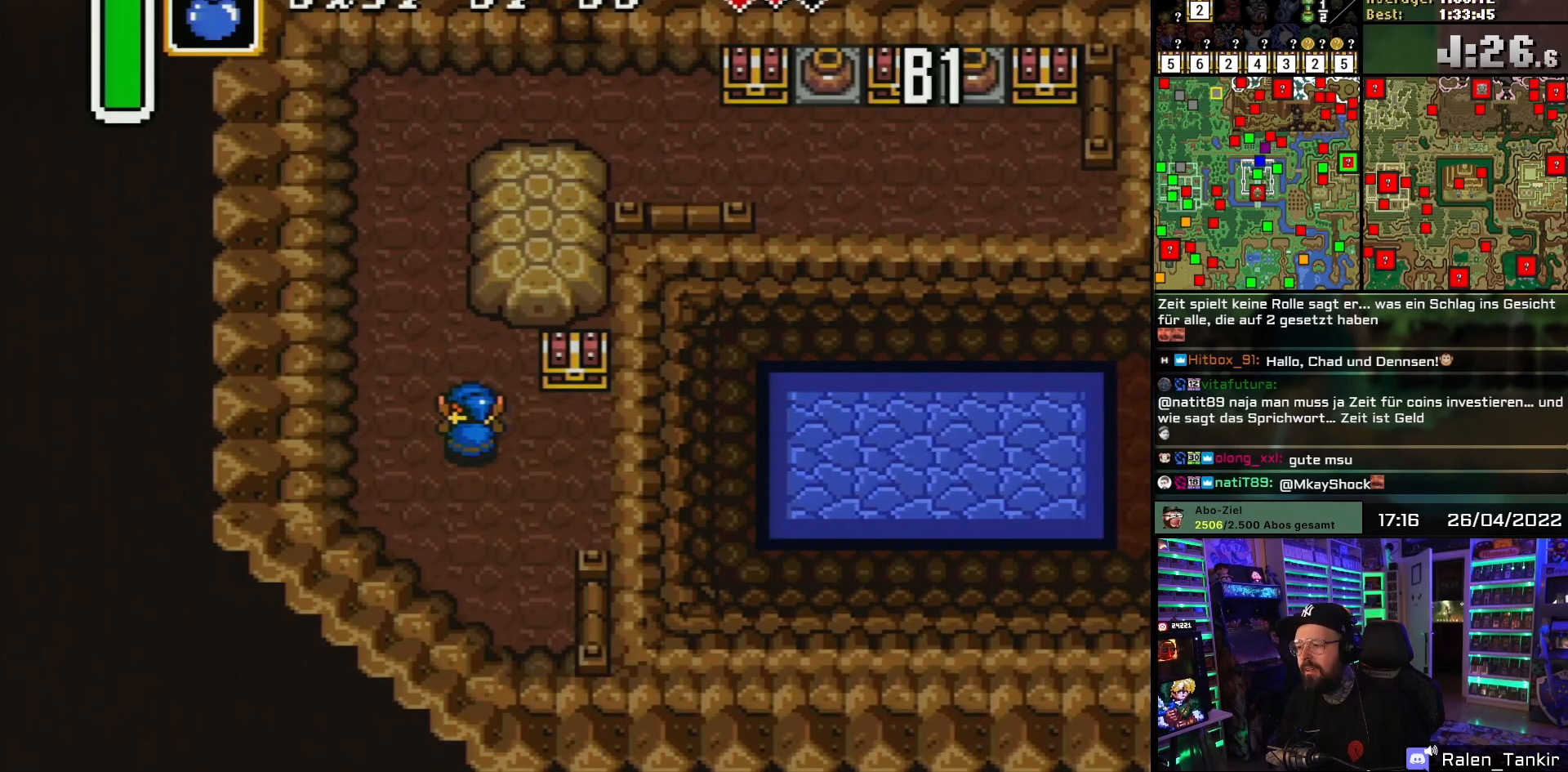
{"buttons": ["DPAD_UP"], "events": [[83, "A", "up"], [317, "DPAD_RIGHT", "down"], [400, "DPAD_UP", "down"], [450, "DPAD_RIGHT", "up"]]}
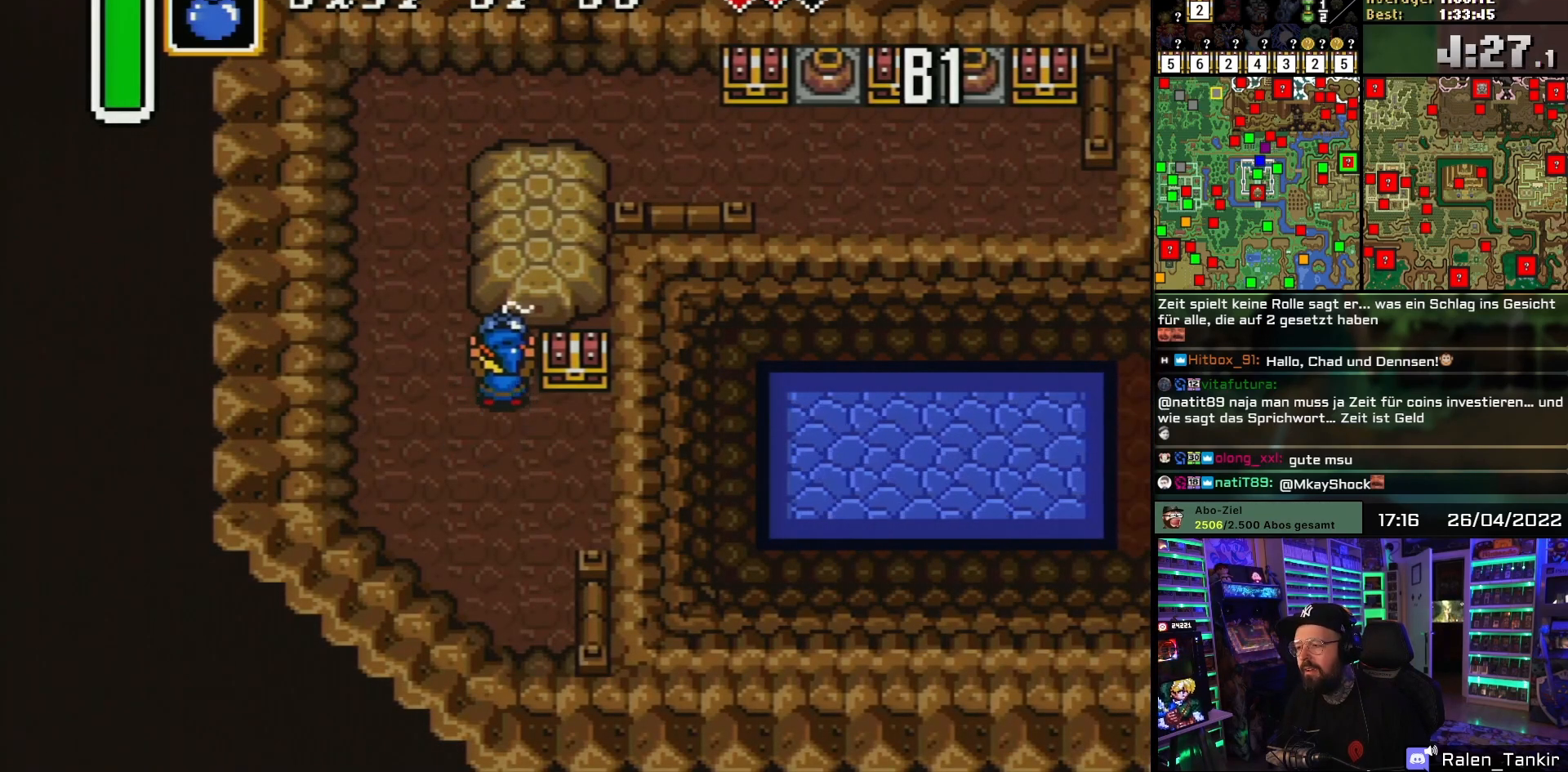
{"buttons": ["DPAD_RIGHT"], "events": [[83, "A", "down"], [150, "A", "up"], [217, "DPAD_UP", "up"], [267, "DPAD_DOWN", "down"], [417, "DPAD_RIGHT", "down"], [450, "DPAD_DOWN", "up"]]}
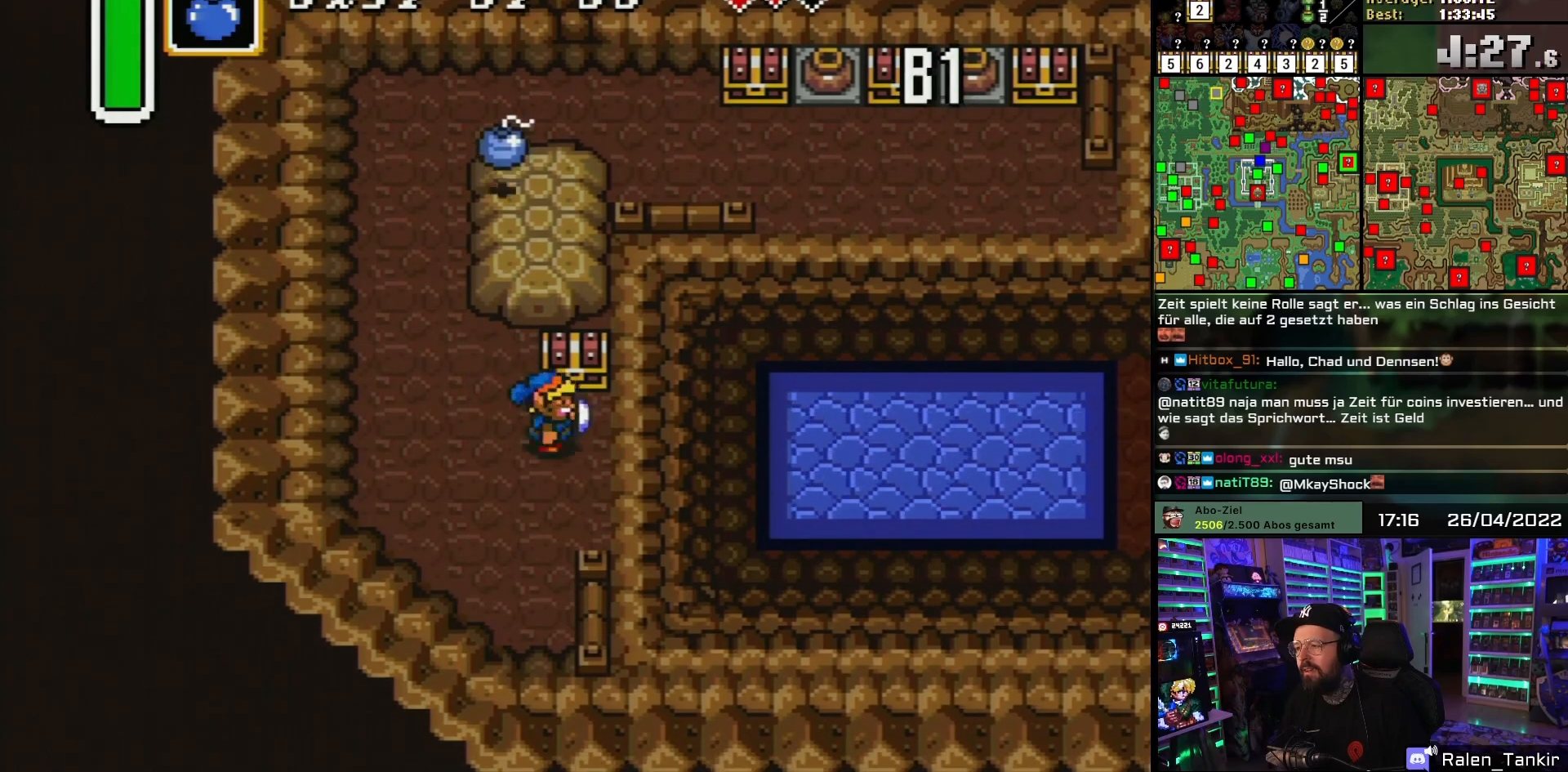
{"buttons": ["A"], "events": [[67, "DPAD_UP", "down"], [100, "DPAD_RIGHT", "up"], [150, "A", "down"], [217, "A", "up"], [267, "A", "down"], [350, "DPAD_UP", "up"], [383, "A", "up"], [450, "A", "down"]]}
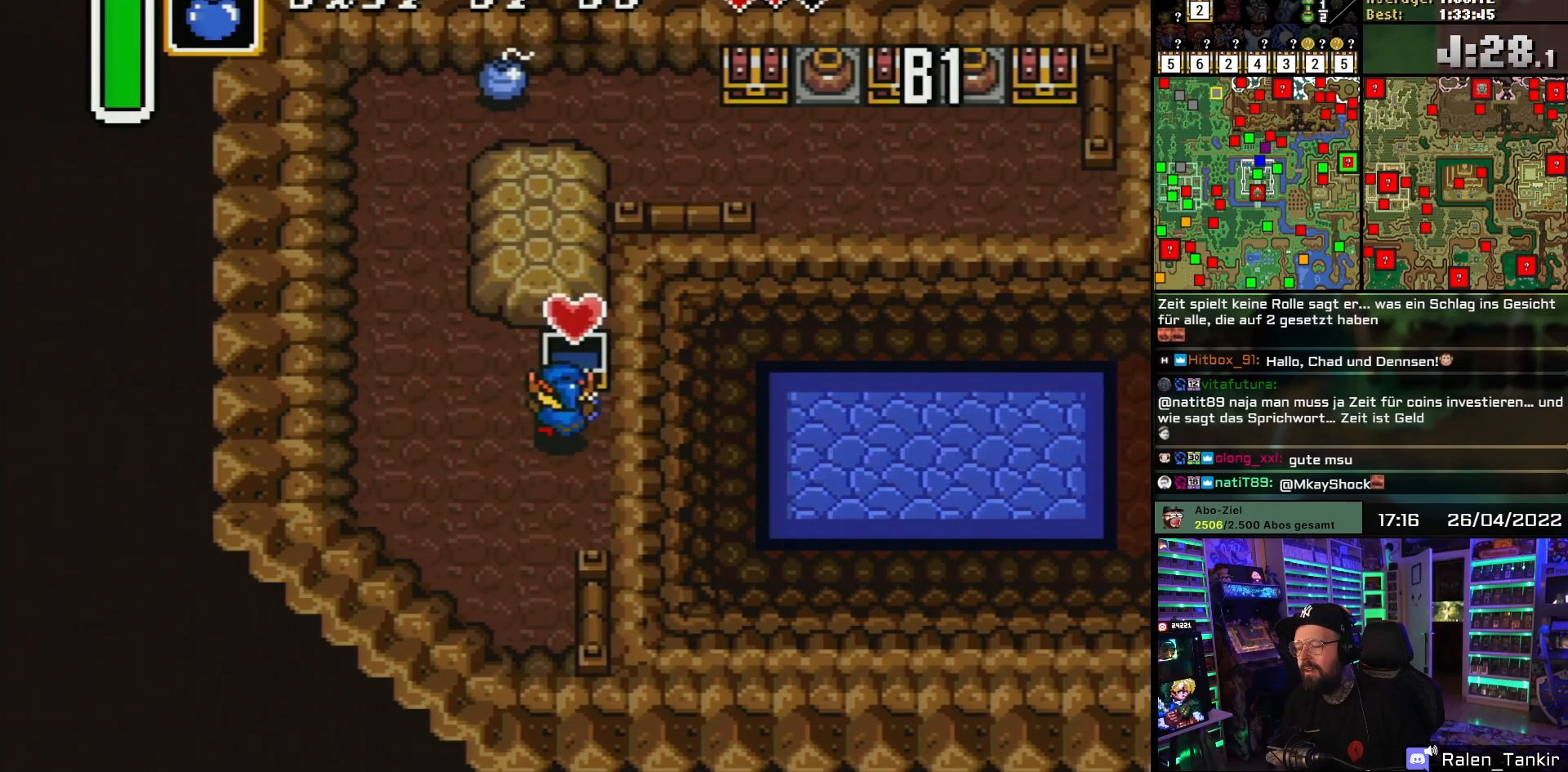
{"buttons": [], "events": [[100, "A", "up"]]}
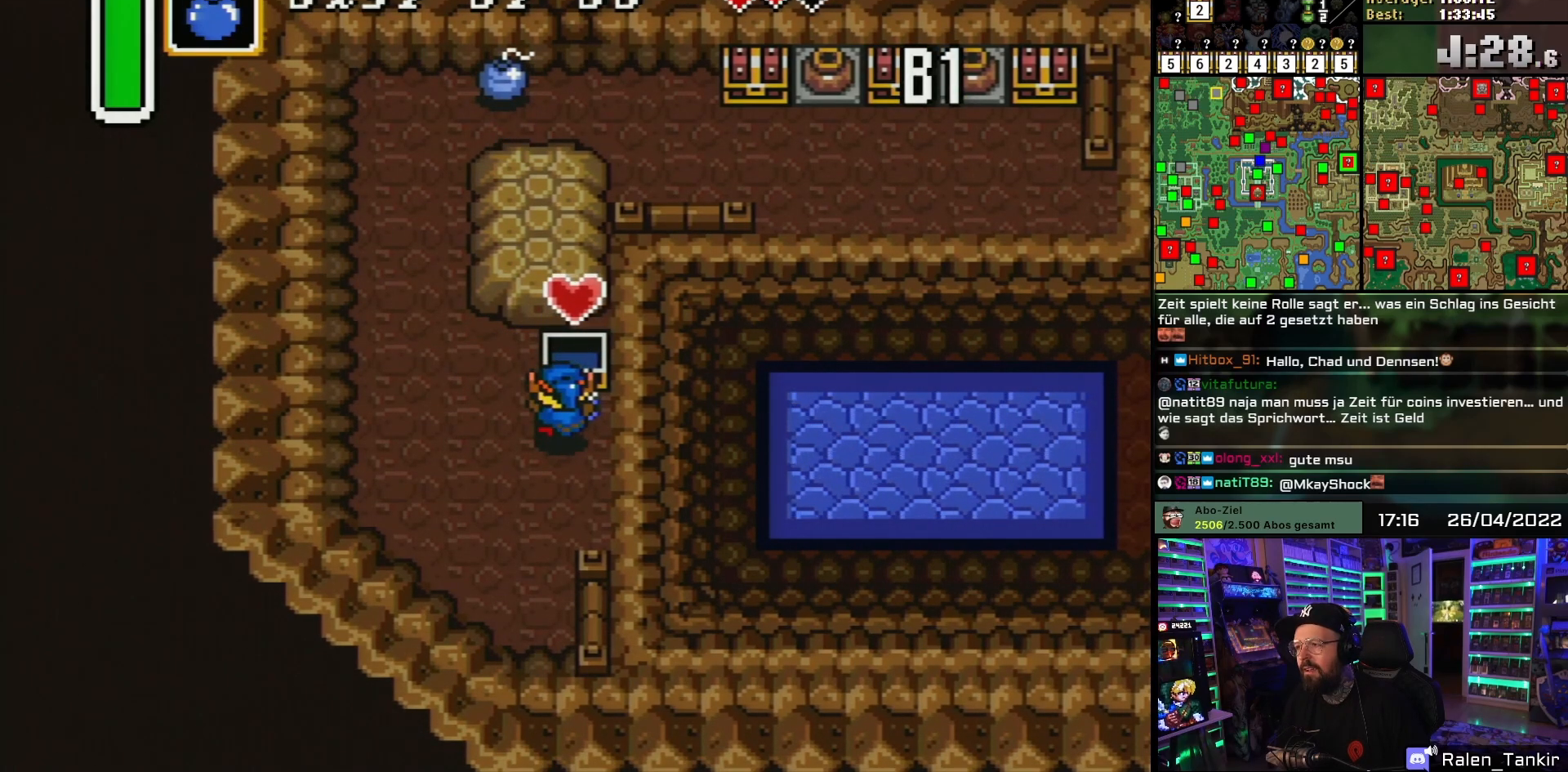
{"buttons": ["DPAD_LEFT"], "events": [[450, "DPAD_LEFT", "down"]]}
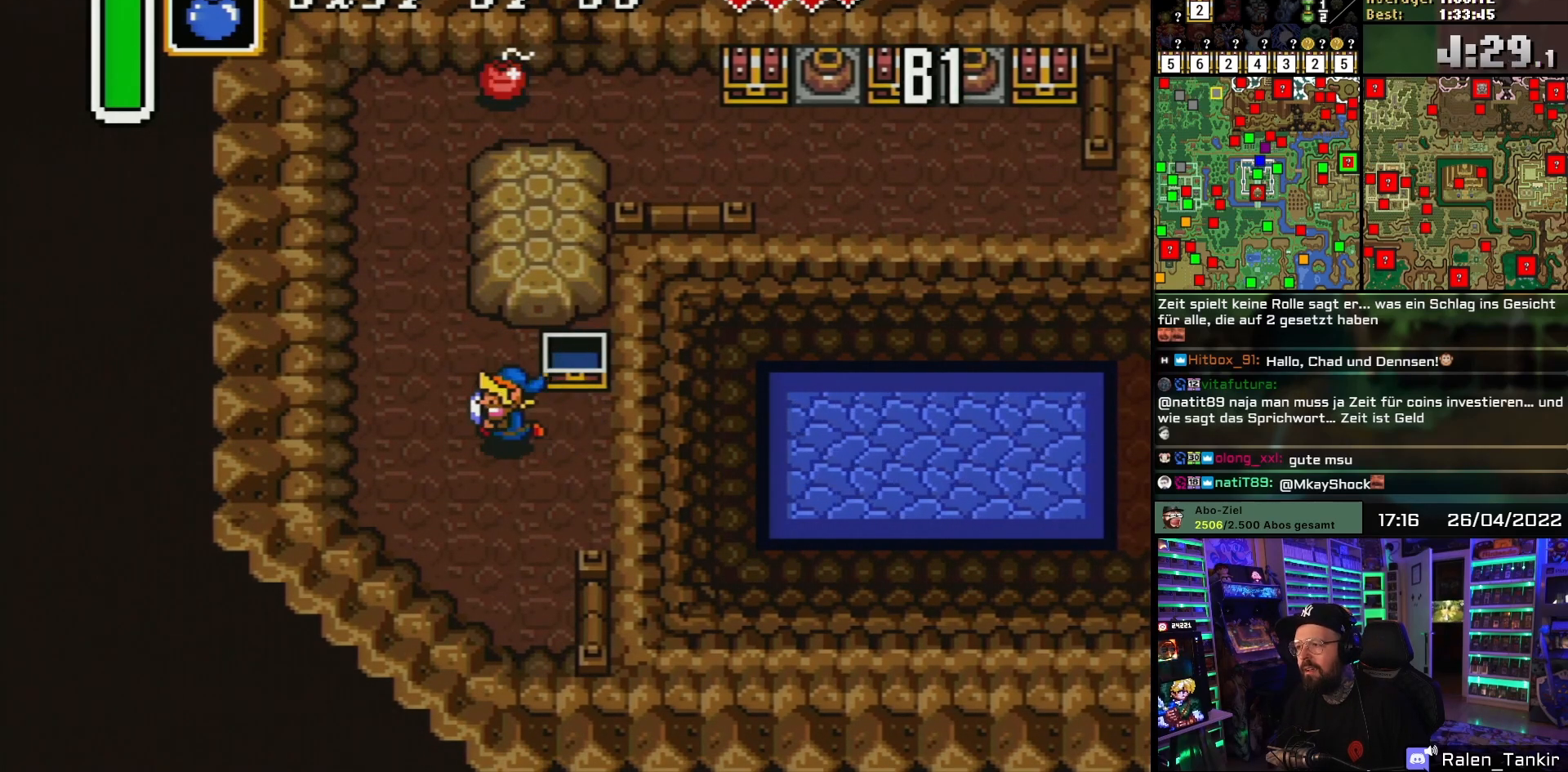
{"buttons": ["DPAD_UP"], "events": [[200, "DPAD_UP", "down"], [300, "DPAD_LEFT", "up"]]}
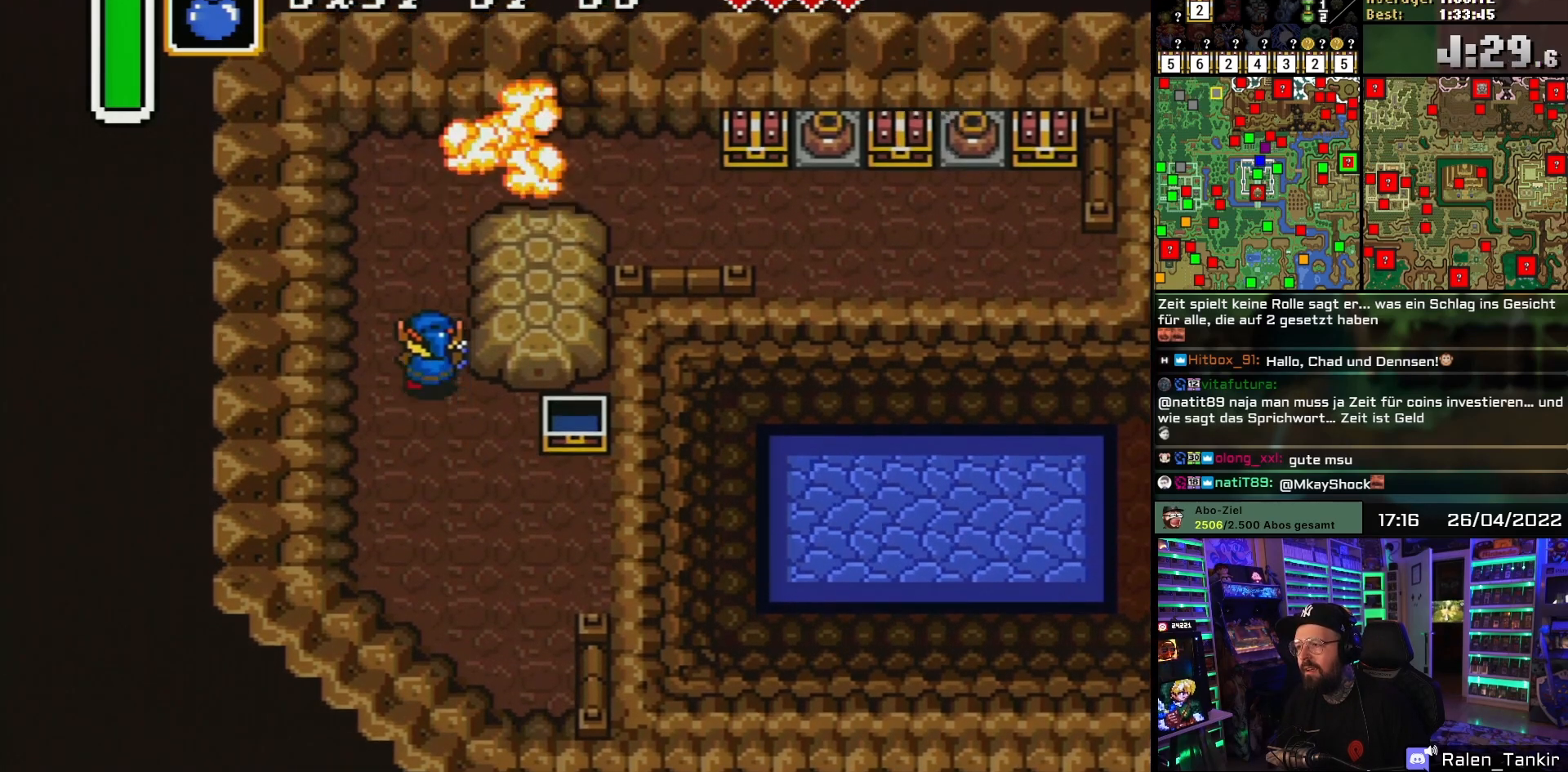
{"buttons": [], "events": [[133, "DPAD_UP", "up"], [183, "DPAD_UP", "down"], [467, "DPAD_UP", "up"]]}
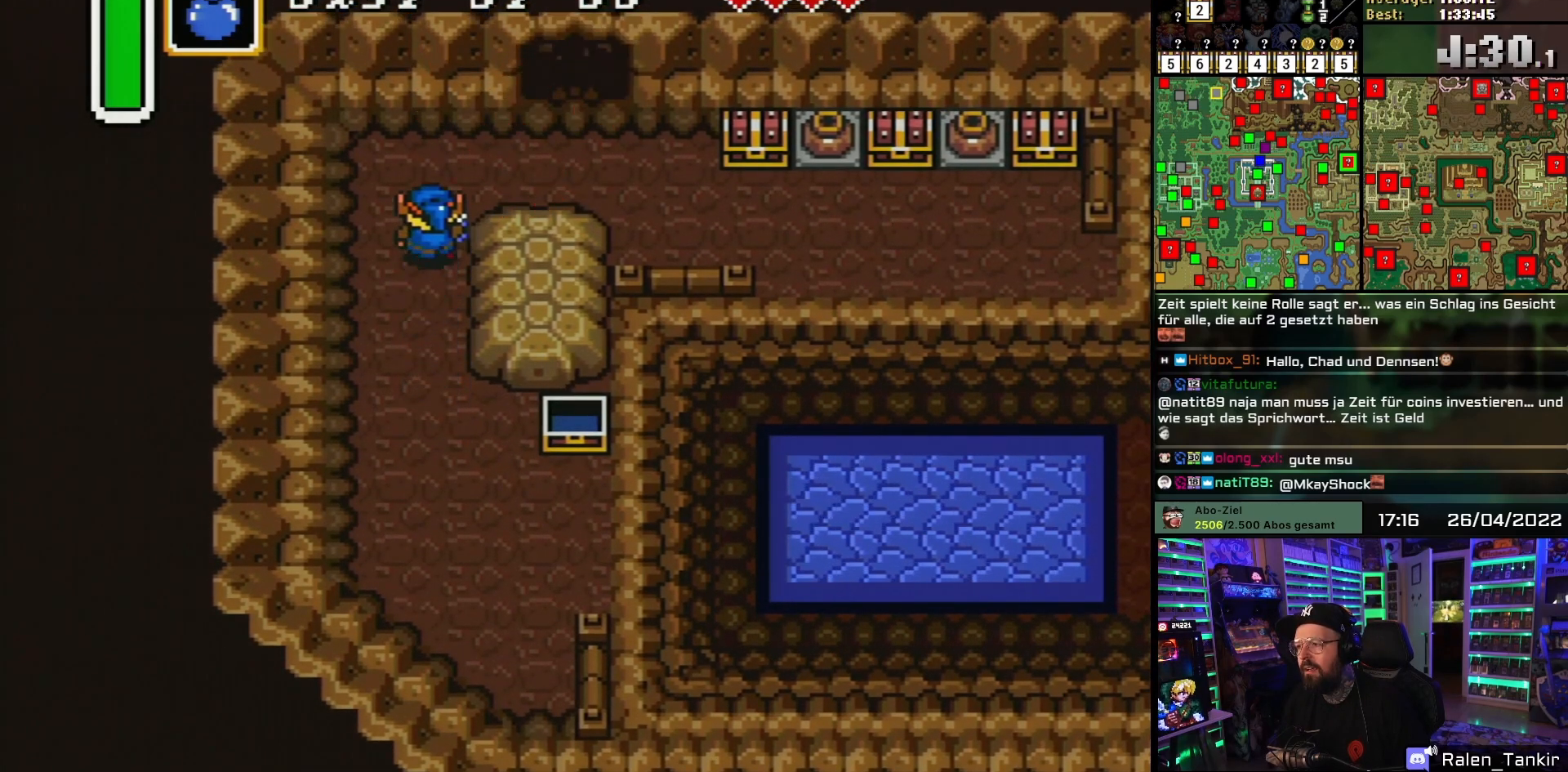
{"buttons": ["DPAD_RIGHT"], "events": [[50, "DPAD_UP", "down"], [267, "DPAD_RIGHT", "down"], [317, "DPAD_UP", "up"]]}
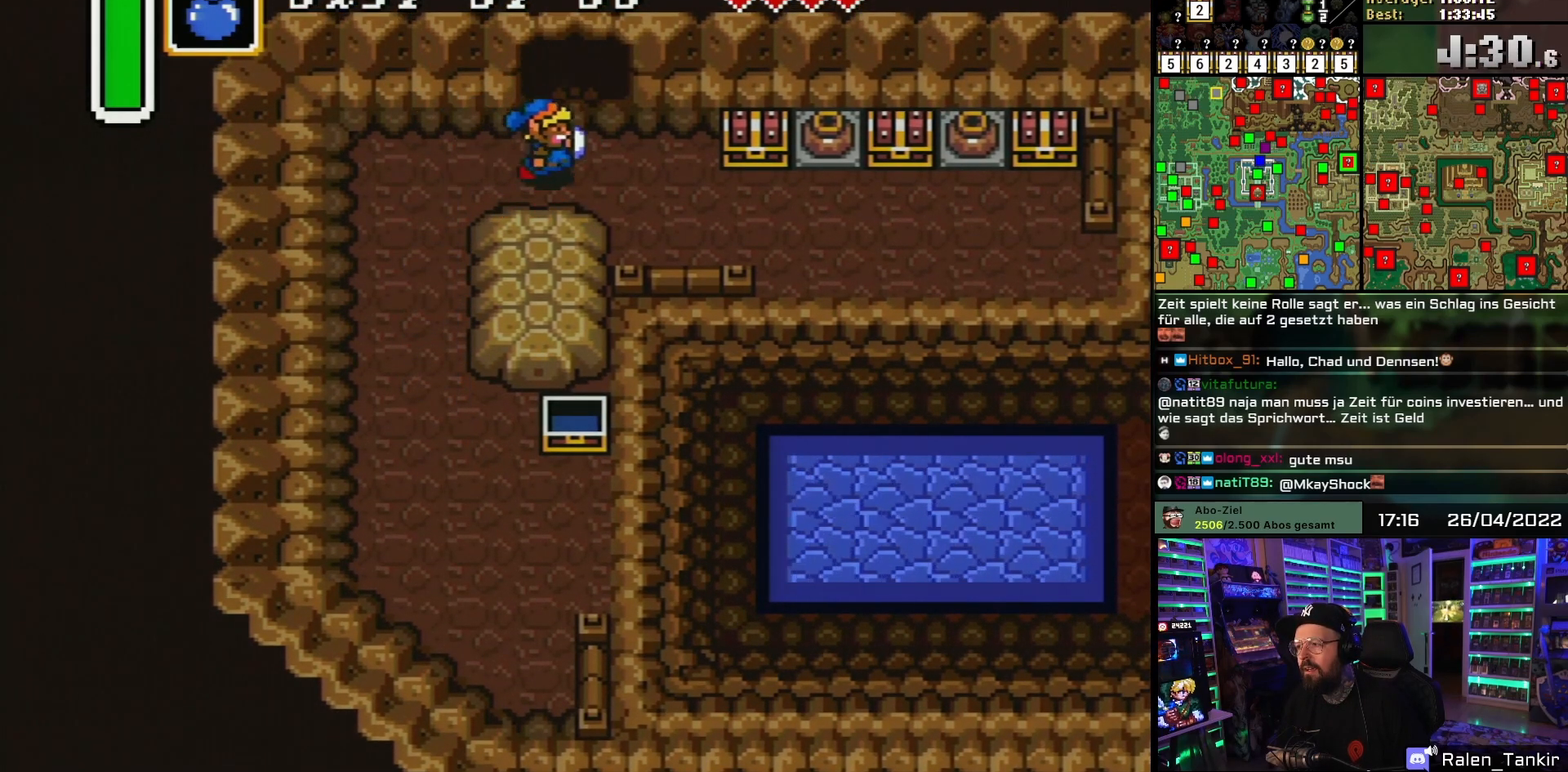
{"buttons": ["DPAD_UP"], "events": [[83, "DPAD_UP", "down"], [100, "DPAD_RIGHT", "up"]]}
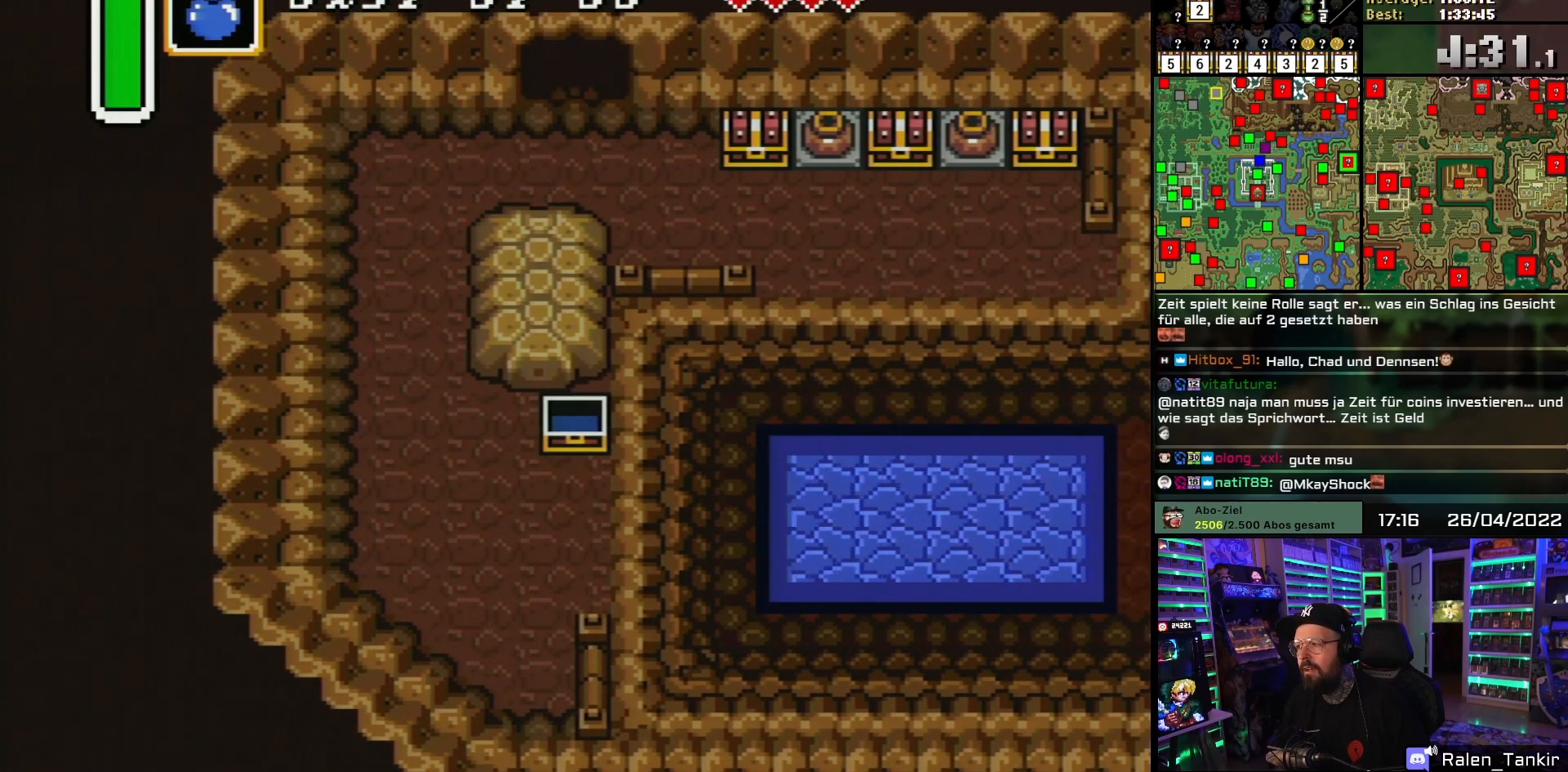
{"buttons": ["A"], "events": [[417, "DPAD_UP", "up"], [433, "A", "down"]]}
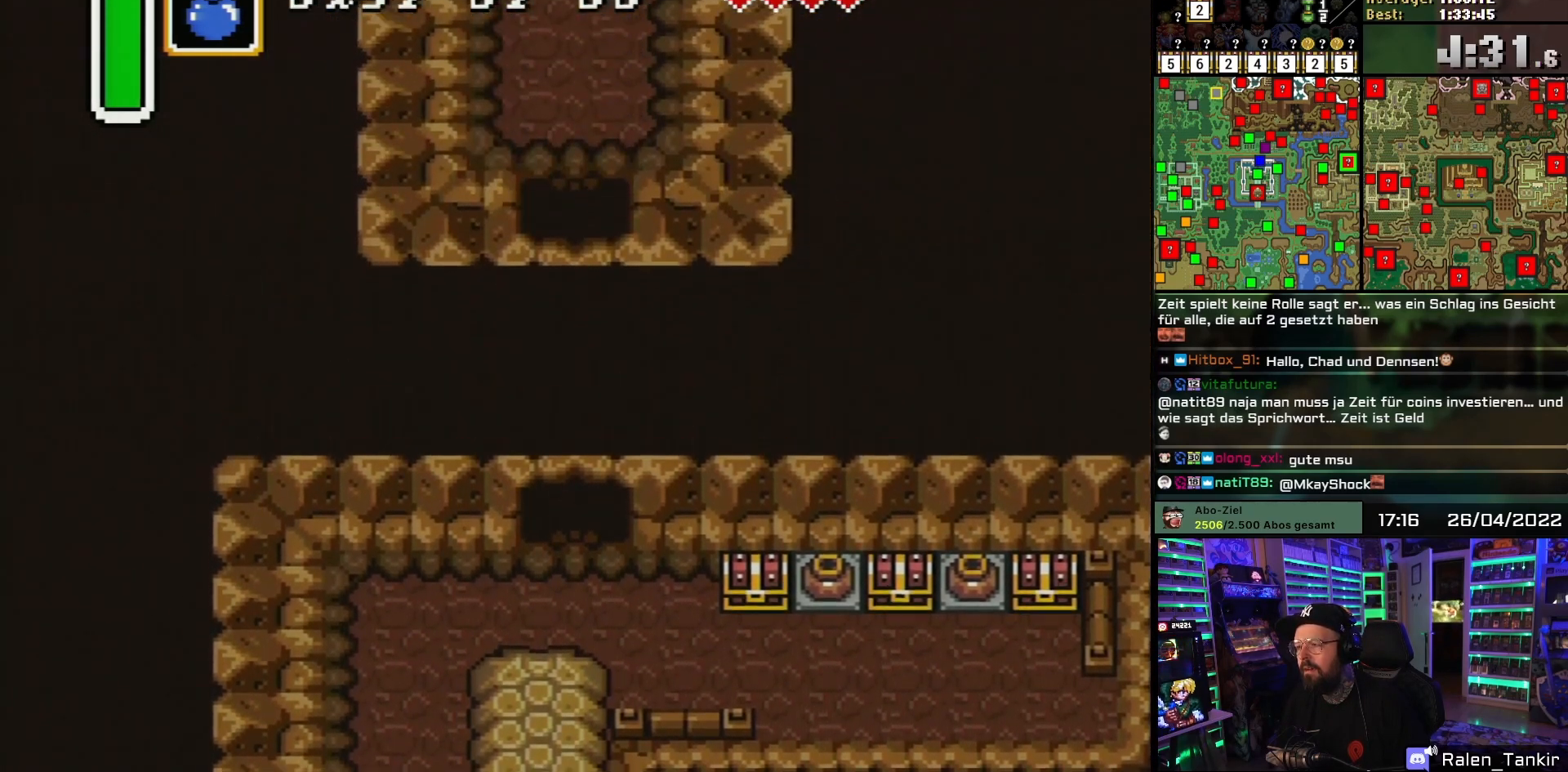
{"buttons": ["DPAD_UP"], "events": [[50, "A", "up"], [167, "A", "down"], [183, "DPAD_UP", "down"], [300, "A", "up"]]}
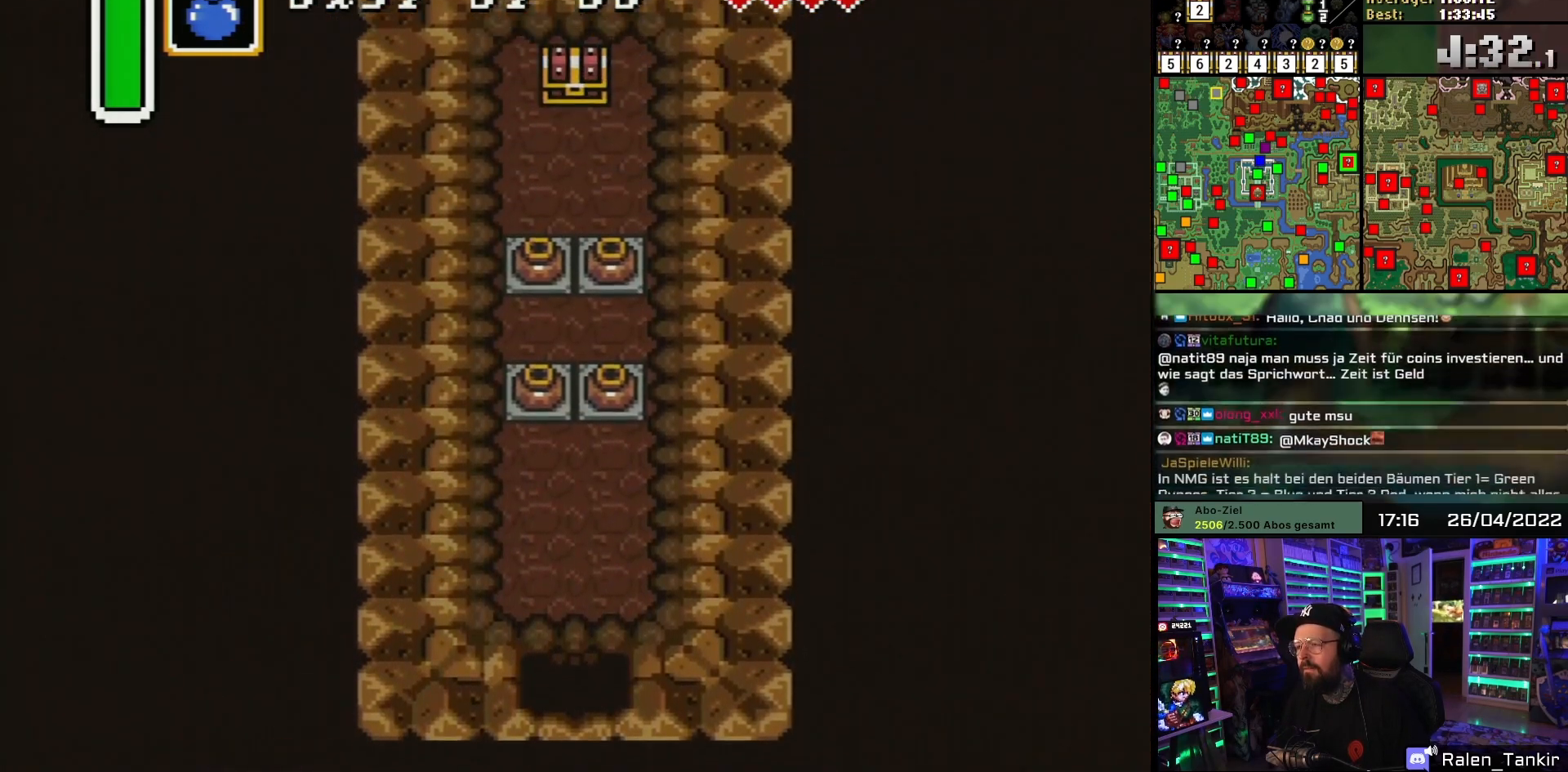
{"buttons": ["DPAD_UP"], "events": []}
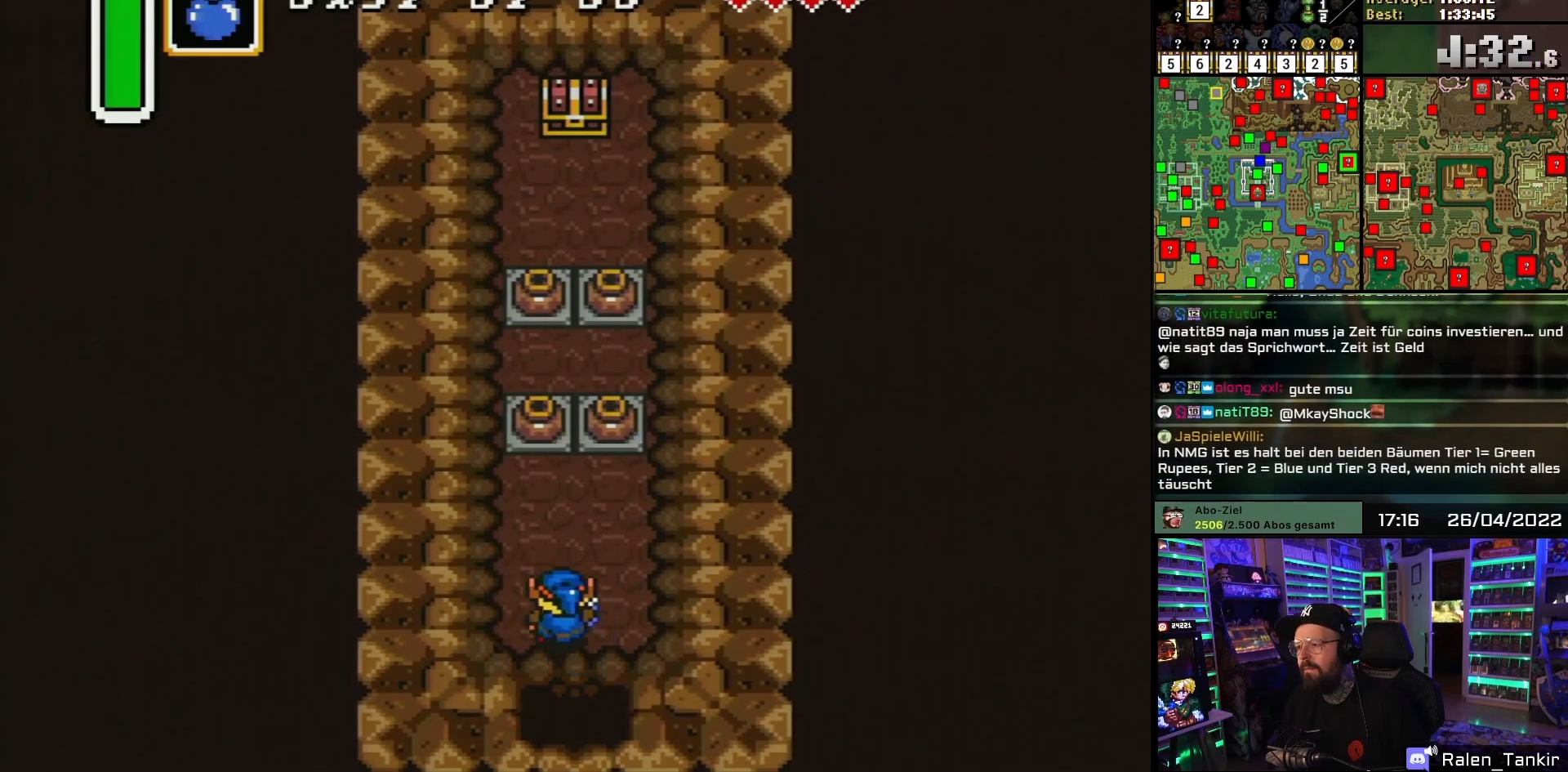
{"buttons": ["A", "DPAD_UP"], "events": [[17, "DPAD_LEFT", "down"], [100, "DPAD_DOWN", "down"], [100, "DPAD_LEFT", "up"], [100, "DPAD_UP", "up"], [100, "START", "down"], [117, "DPAD_DOWN", "up"], [117, "DPAD_LEFT", "down"], [117, "DPAD_UP", "down"], [117, "START", "up"], [167, "DPAD_LEFT", "up"], [483, "A", "down"]]}
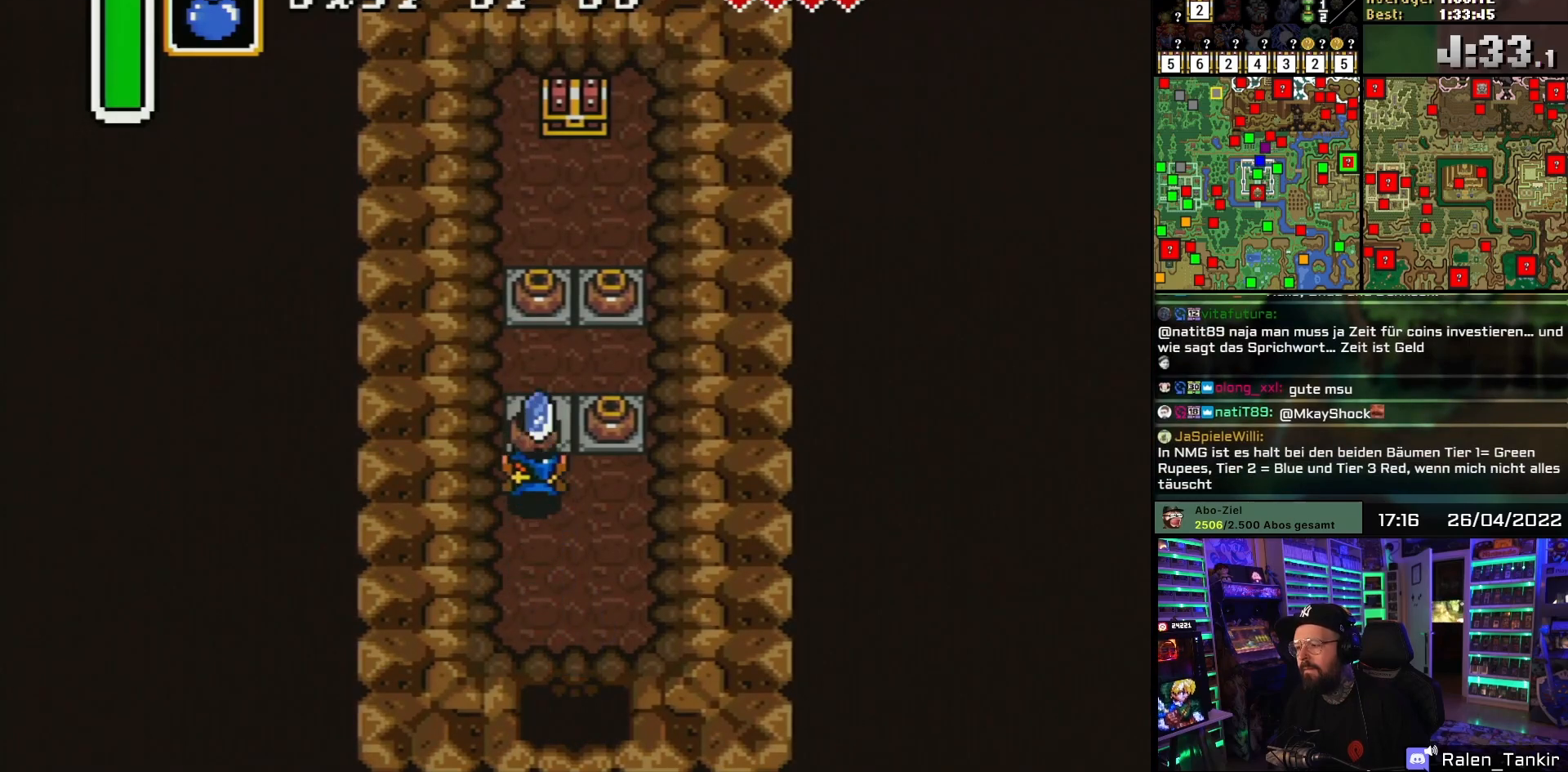
{"buttons": ["DPAD_UP"], "events": [[67, "A", "up"], [117, "A", "down"], [233, "A", "up"]]}
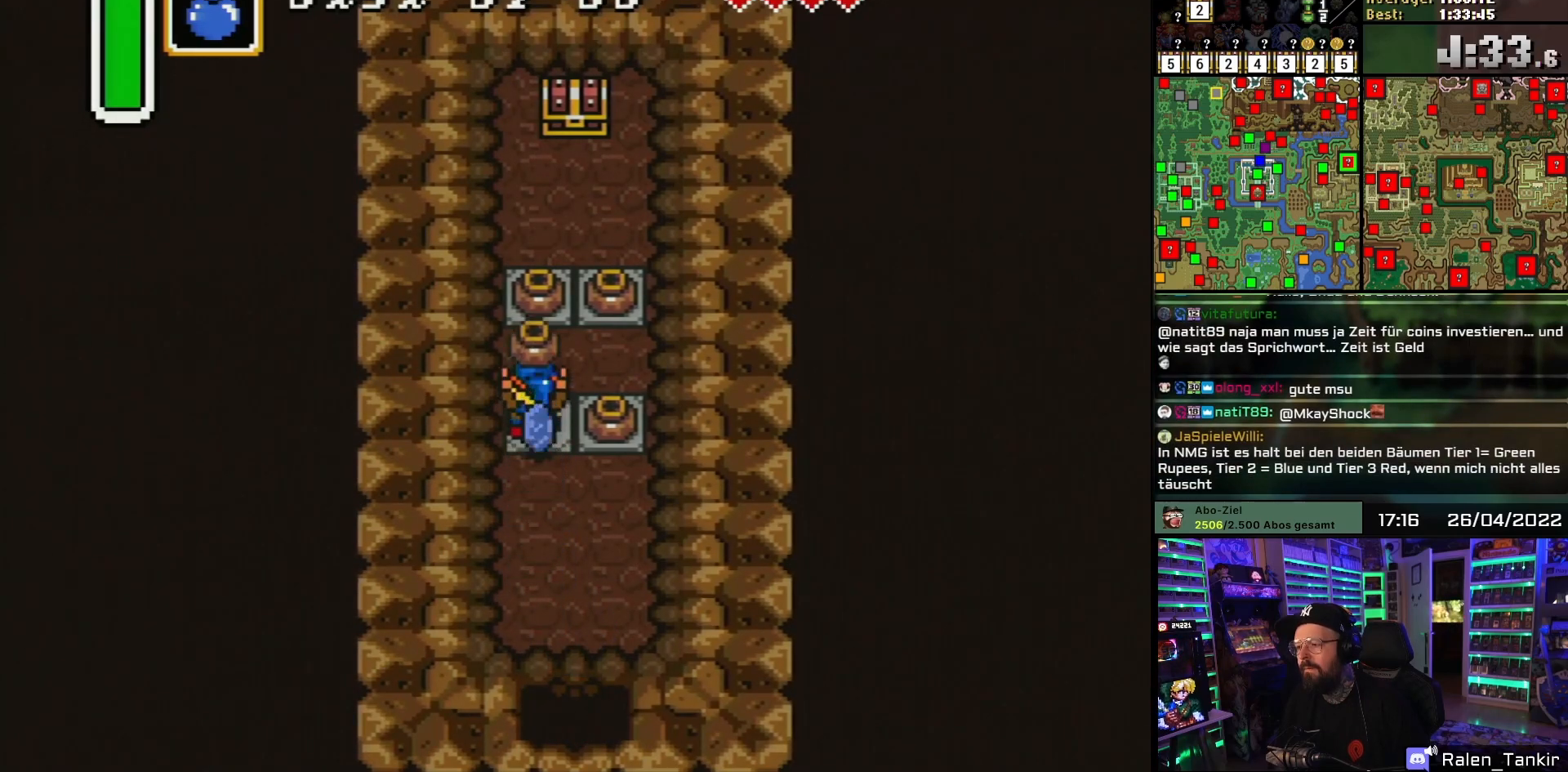
{"buttons": ["DPAD_UP"], "events": [[67, "A", "down"], [133, "A", "up"], [217, "A", "down"], [300, "A", "up"]]}
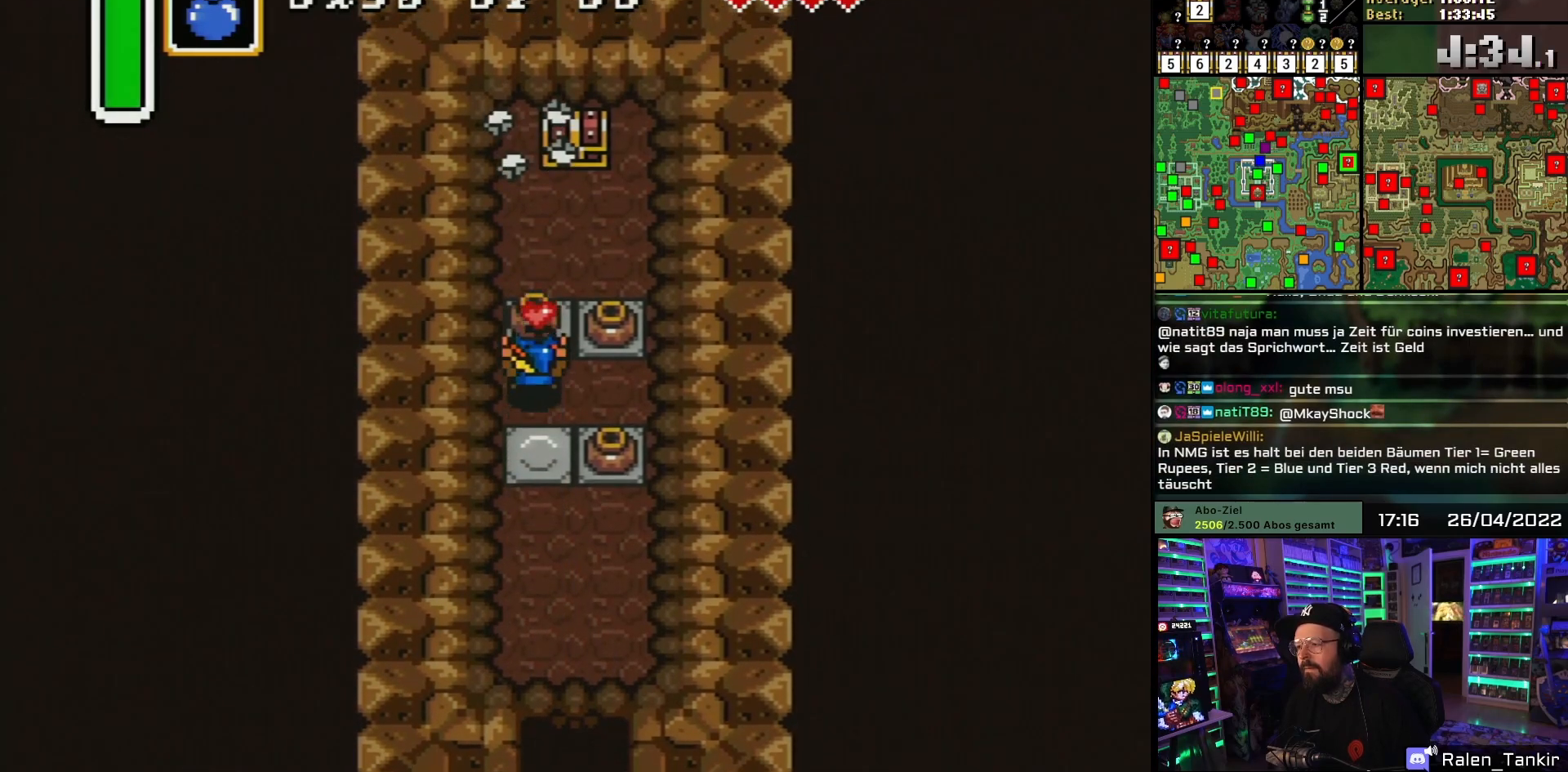
{"buttons": ["DPAD_UP", "DPAD_RIGHT"], "events": [[117, "DPAD_UP", "up"], [133, "A", "down"], [133, "DPAD_UP", "down"], [217, "A", "up"], [450, "DPAD_RIGHT", "down"]]}
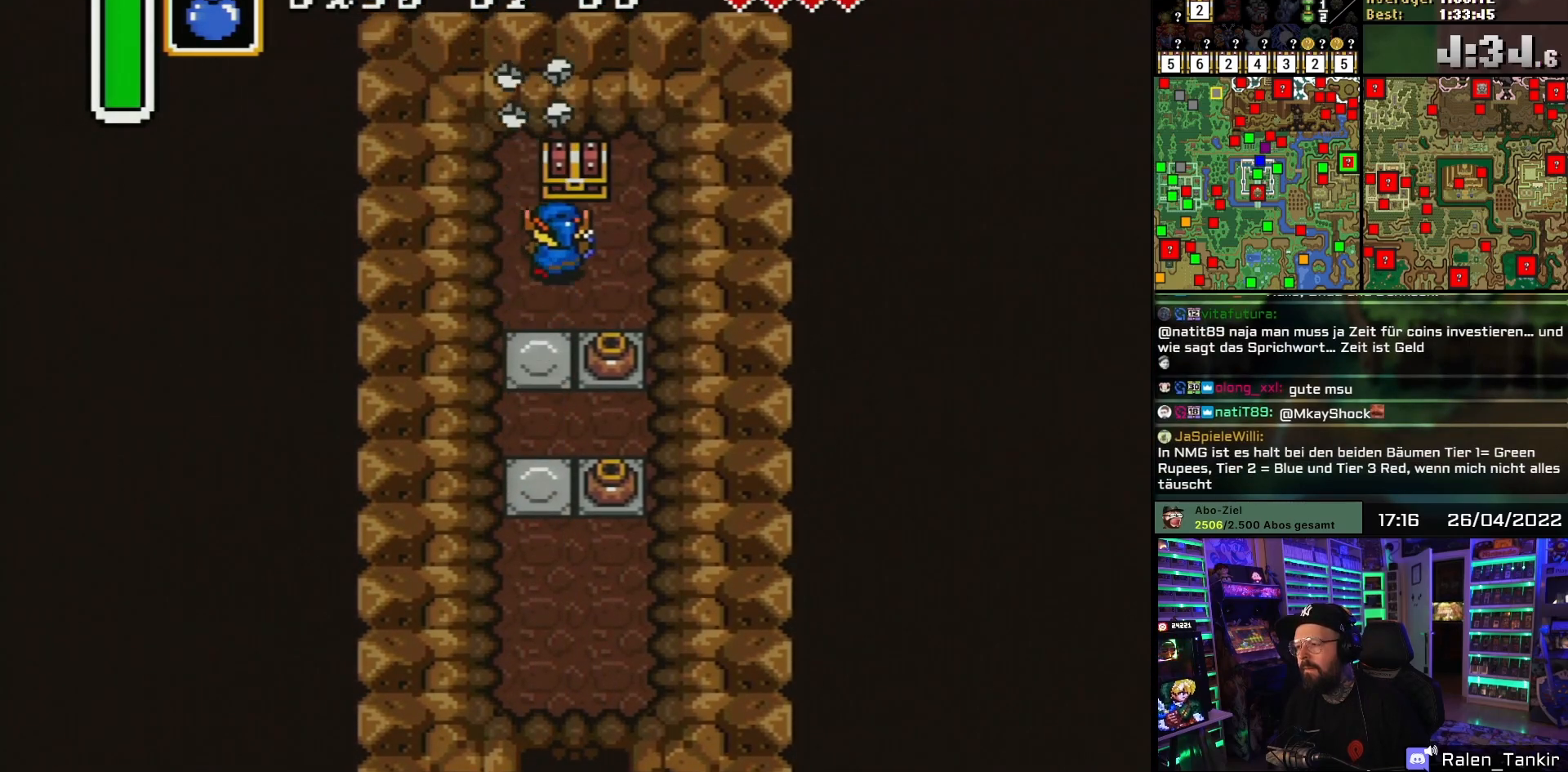
{"buttons": [], "events": [[33, "DPAD_RIGHT", "up"], [150, "A", "down"], [233, "A", "up"], [267, "DPAD_UP", "up"], [283, "A", "down"], [433, "A", "up"]]}
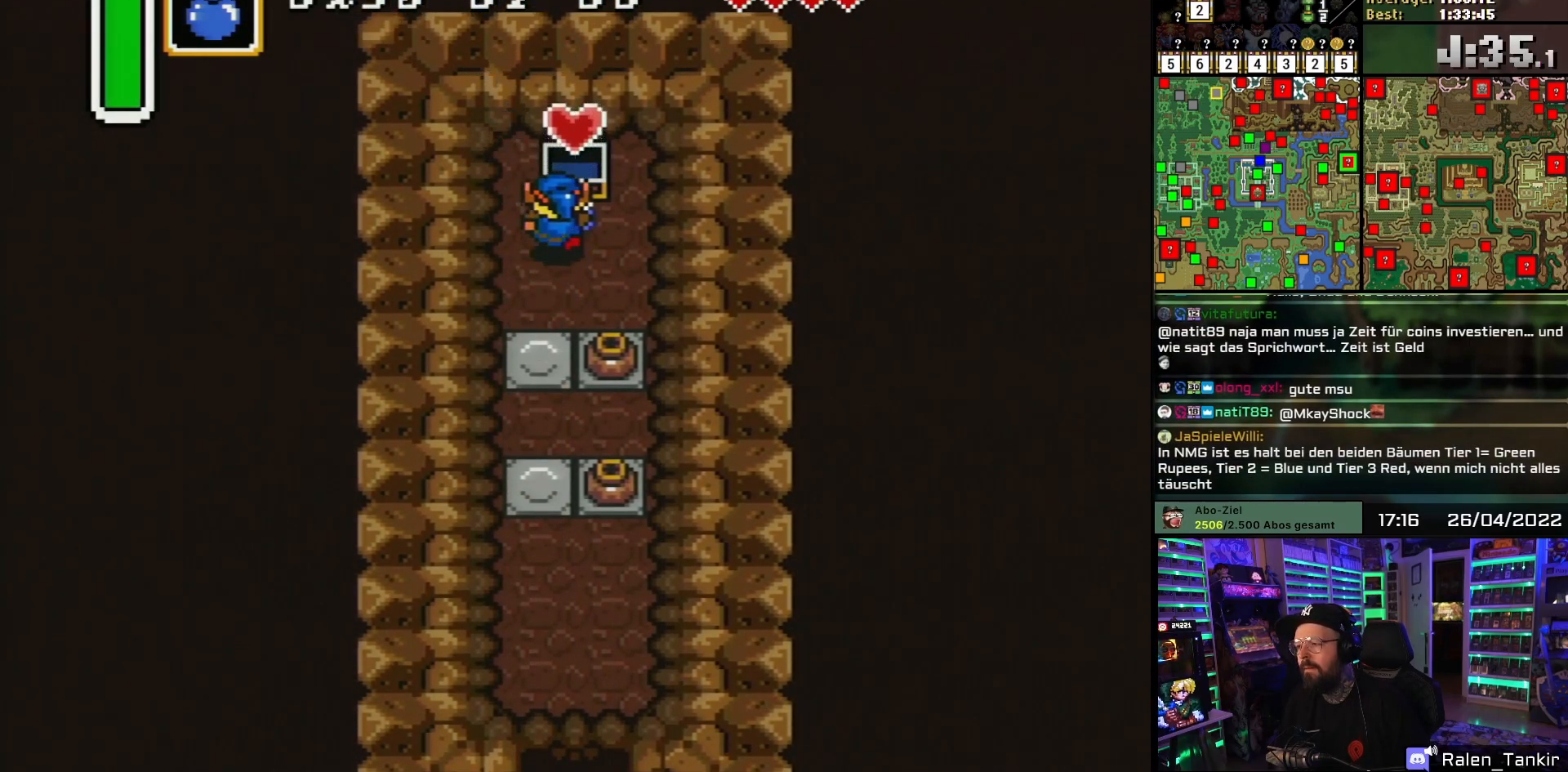
{"buttons": ["DPAD_DOWN"], "events": [[17, "A", "down"], [133, "A", "up"], [250, "DPAD_DOWN", "down"]]}
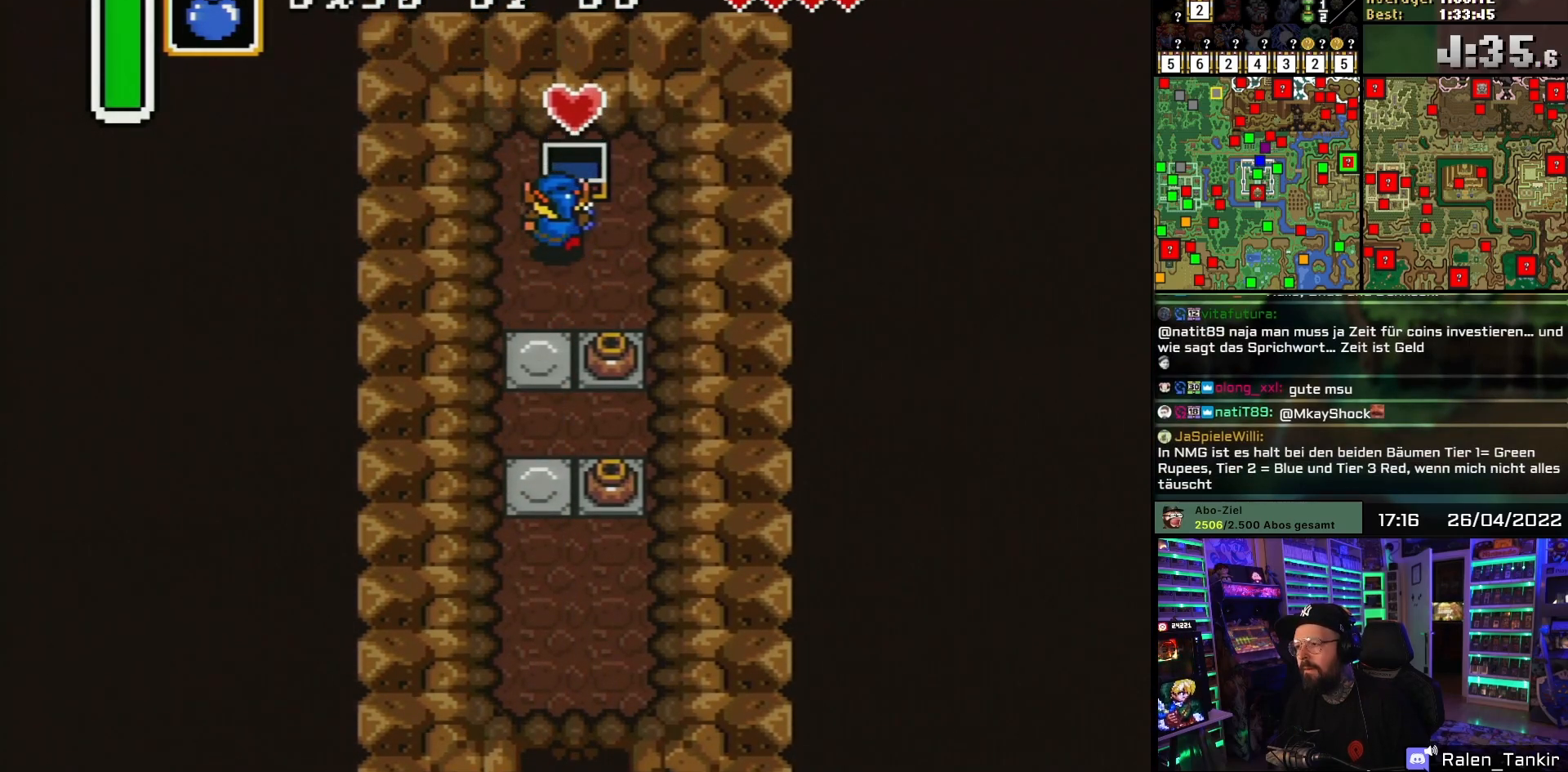
{"buttons": ["DPAD_DOWN"], "events": [[150, "DPAD_LEFT", "down"], [250, "DPAD_LEFT", "up"], [383, "DPAD_LEFT", "down"], [433, "DPAD_LEFT", "up"]]}
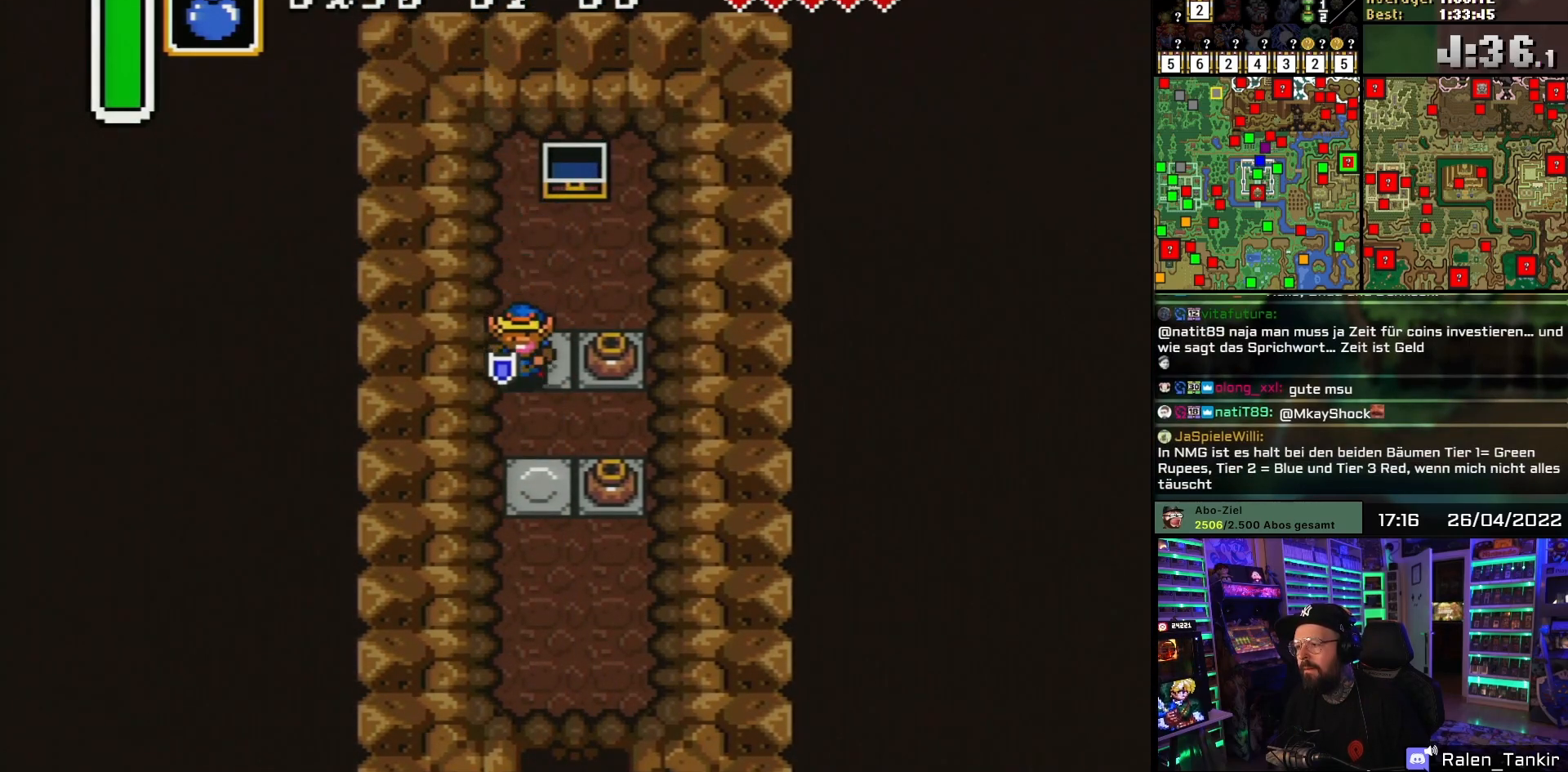
{"buttons": ["A", "DPAD_RIGHT"], "events": [[367, "DPAD_RIGHT", "down"], [417, "DPAD_DOWN", "up"], [433, "A", "down"]]}
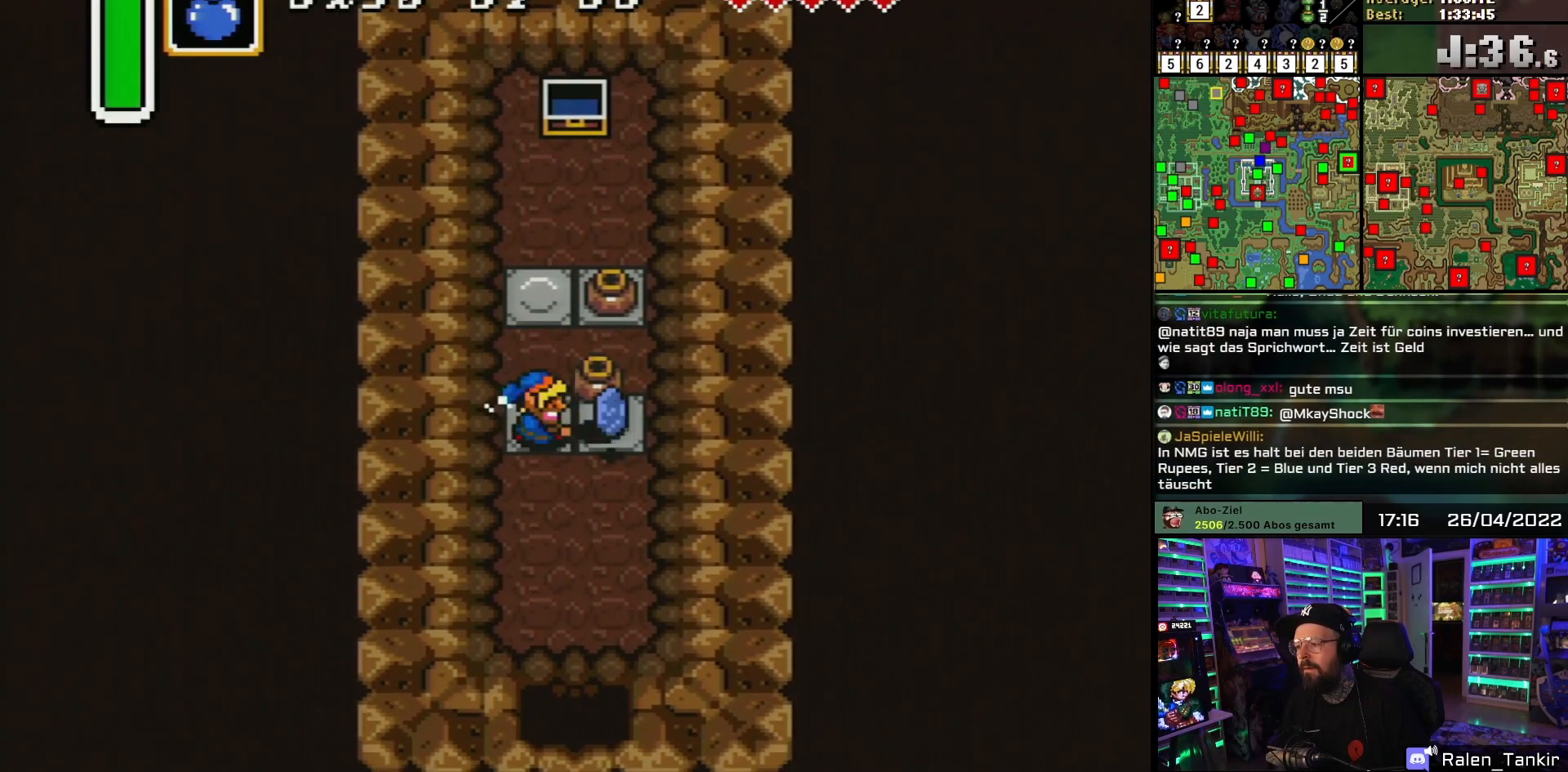
{"buttons": ["DPAD_DOWN"], "events": [[50, "A", "up"], [100, "A", "down"], [217, "A", "up"], [367, "A", "down"], [367, "DPAD_DOWN", "down"], [417, "A", "up"], [433, "DPAD_DOWN", "up"], [433, "DPAD_RIGHT", "up"], [433, "DPAD_UP", "down"], [467, "DPAD_DOWN", "down"], [467, "DPAD_UP", "up"]]}
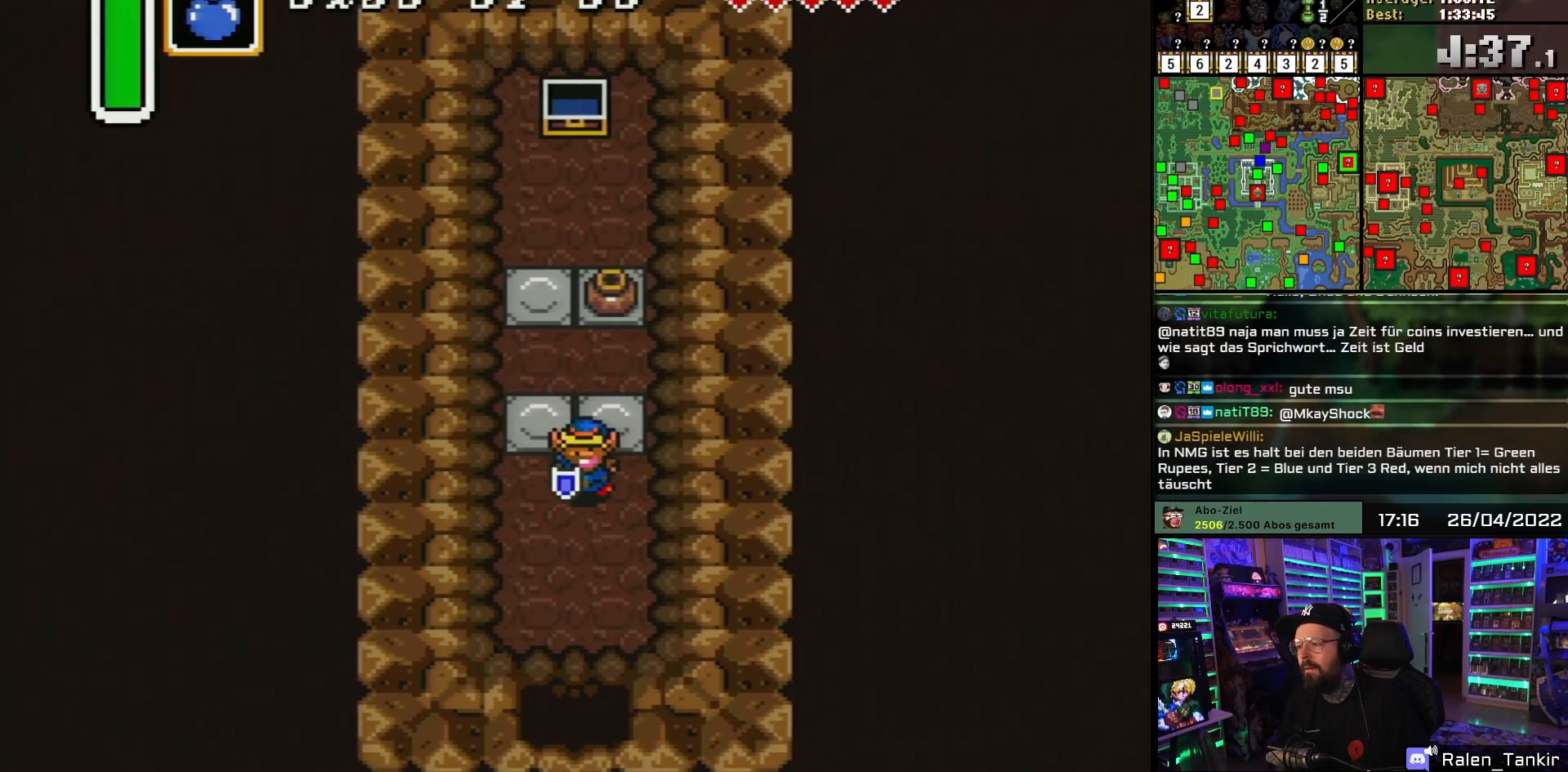
{"buttons": ["DPAD_DOWN"], "events": []}
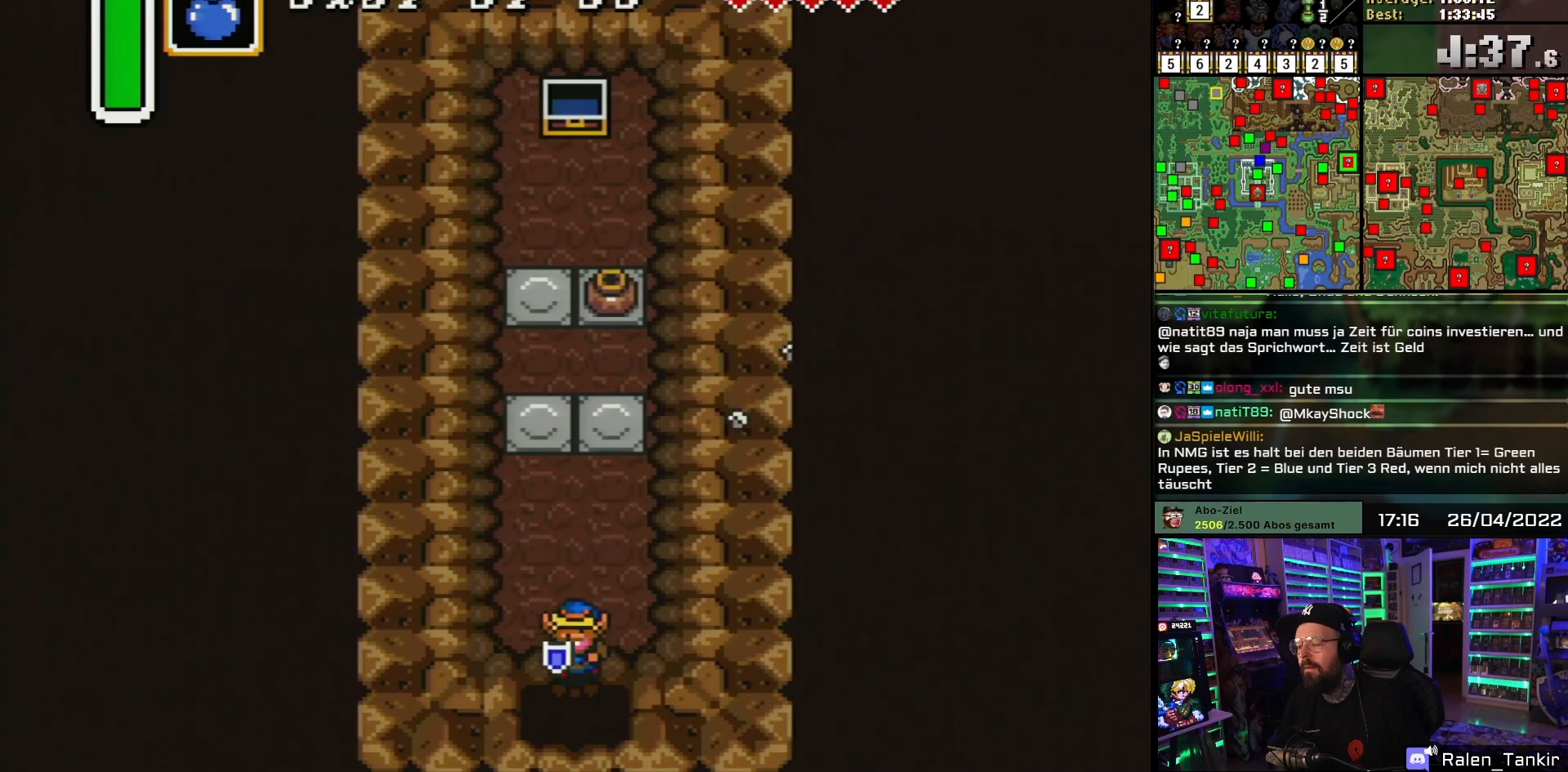
{"buttons": ["DPAD_DOWN"], "events": []}
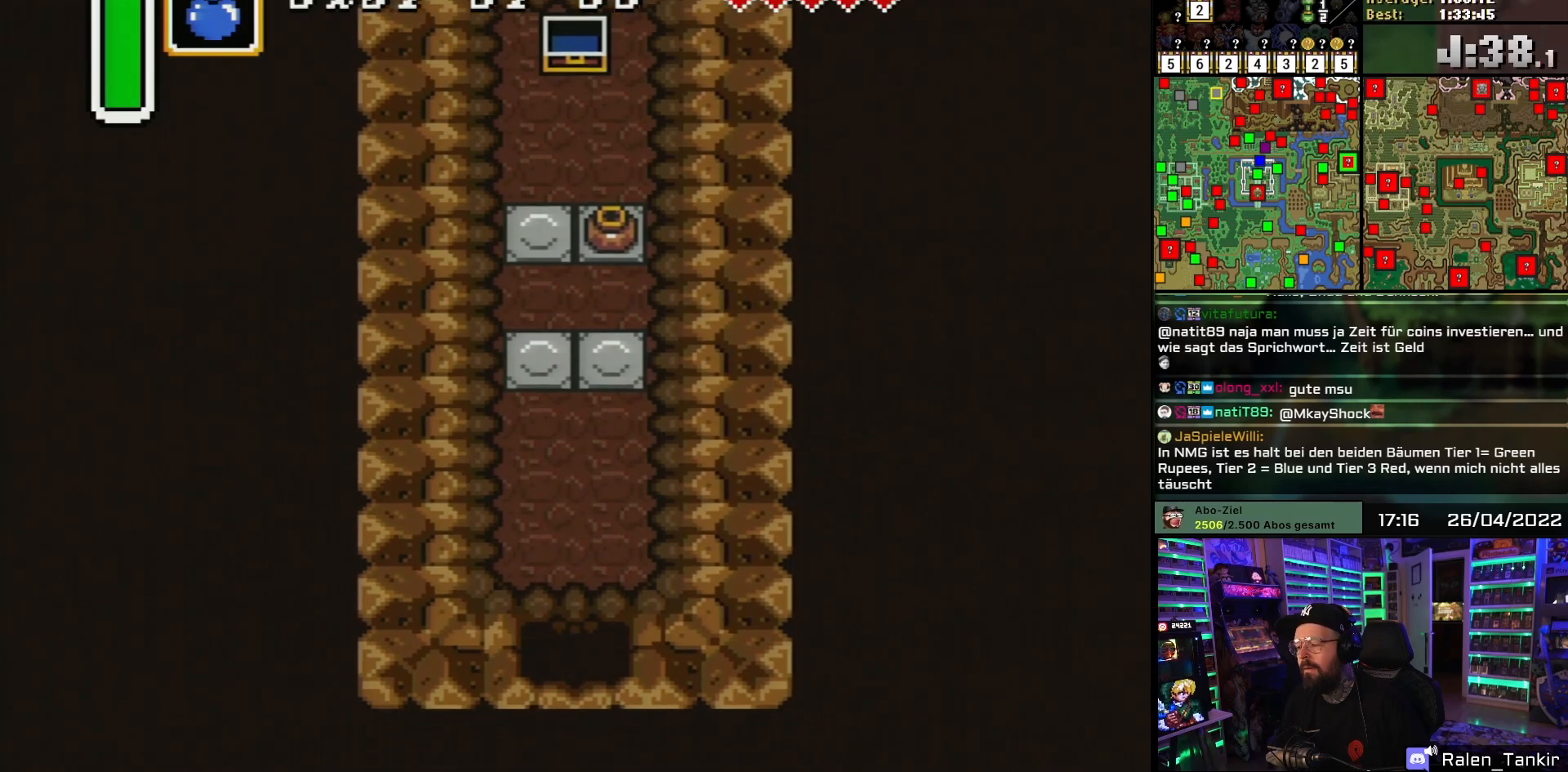
{"buttons": ["A"], "events": [[417, "DPAD_DOWN", "up"], [450, "A", "down"]]}
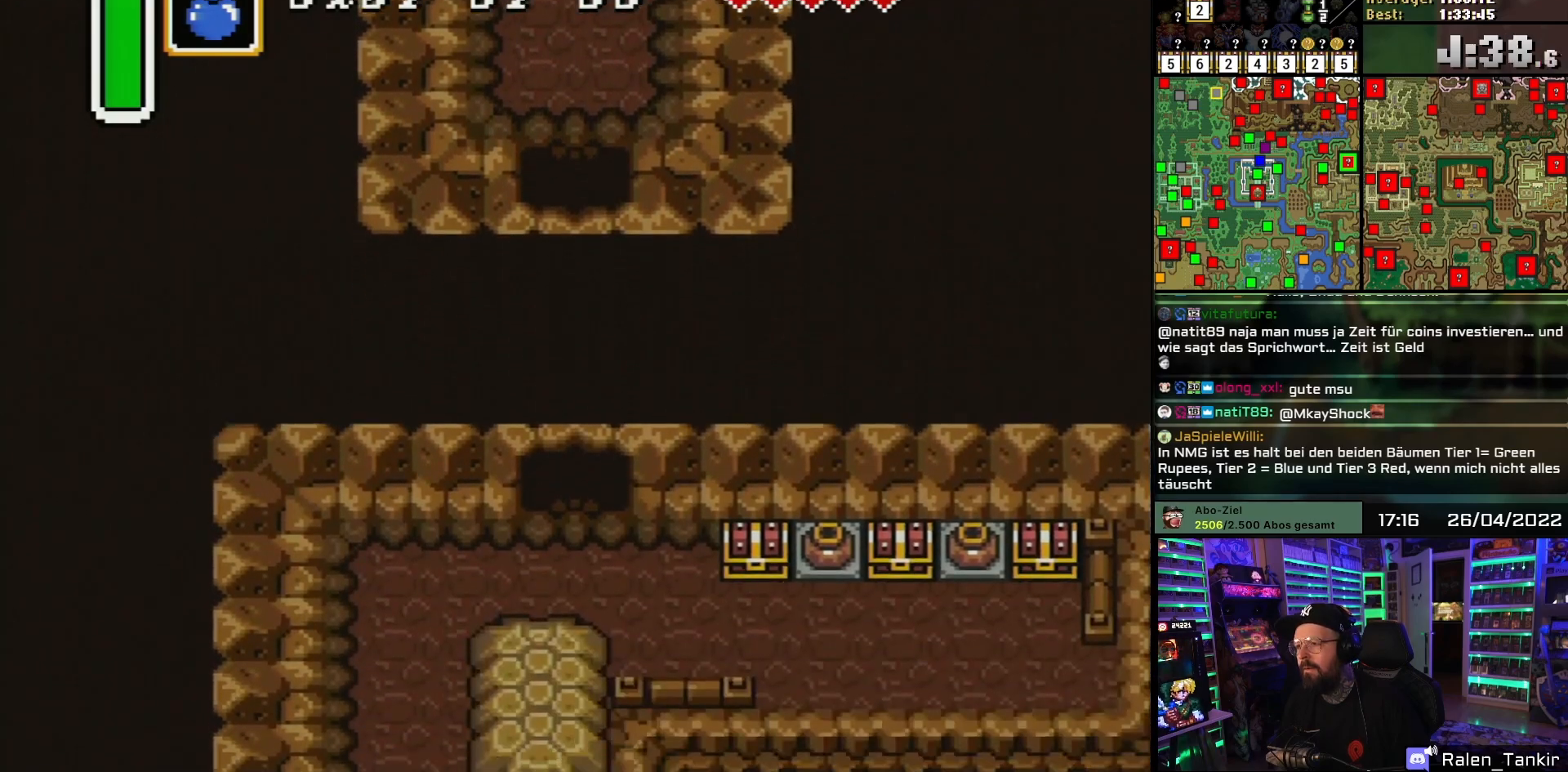
{"buttons": ["DPAD_DOWN"], "events": [[67, "A", "up"], [167, "A", "down"], [183, "DPAD_DOWN", "down"], [283, "A", "up"]]}
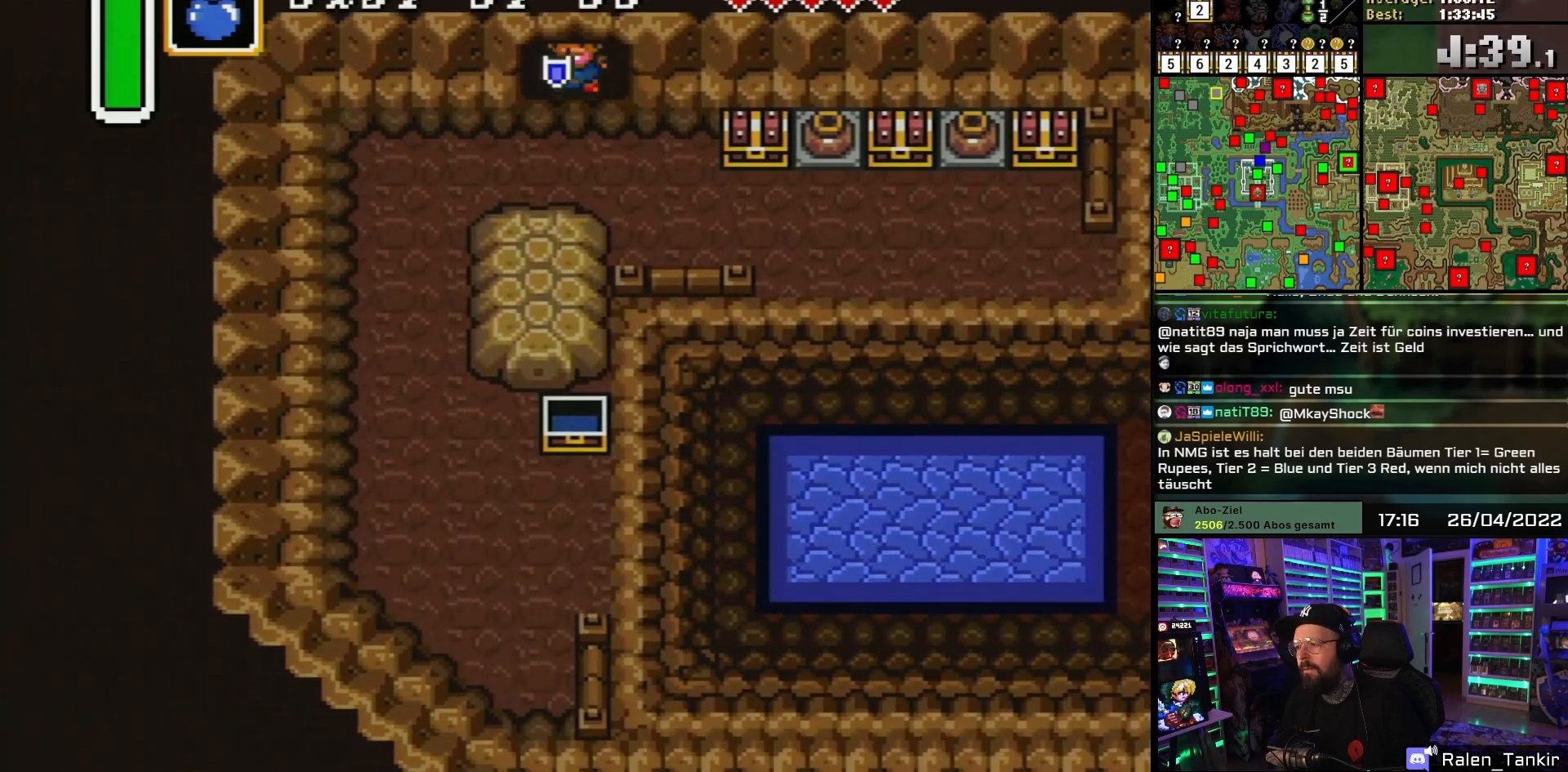
{"buttons": ["DPAD_DOWN", "DPAD_RIGHT"], "events": [[67, "DPAD_RIGHT", "down"]]}
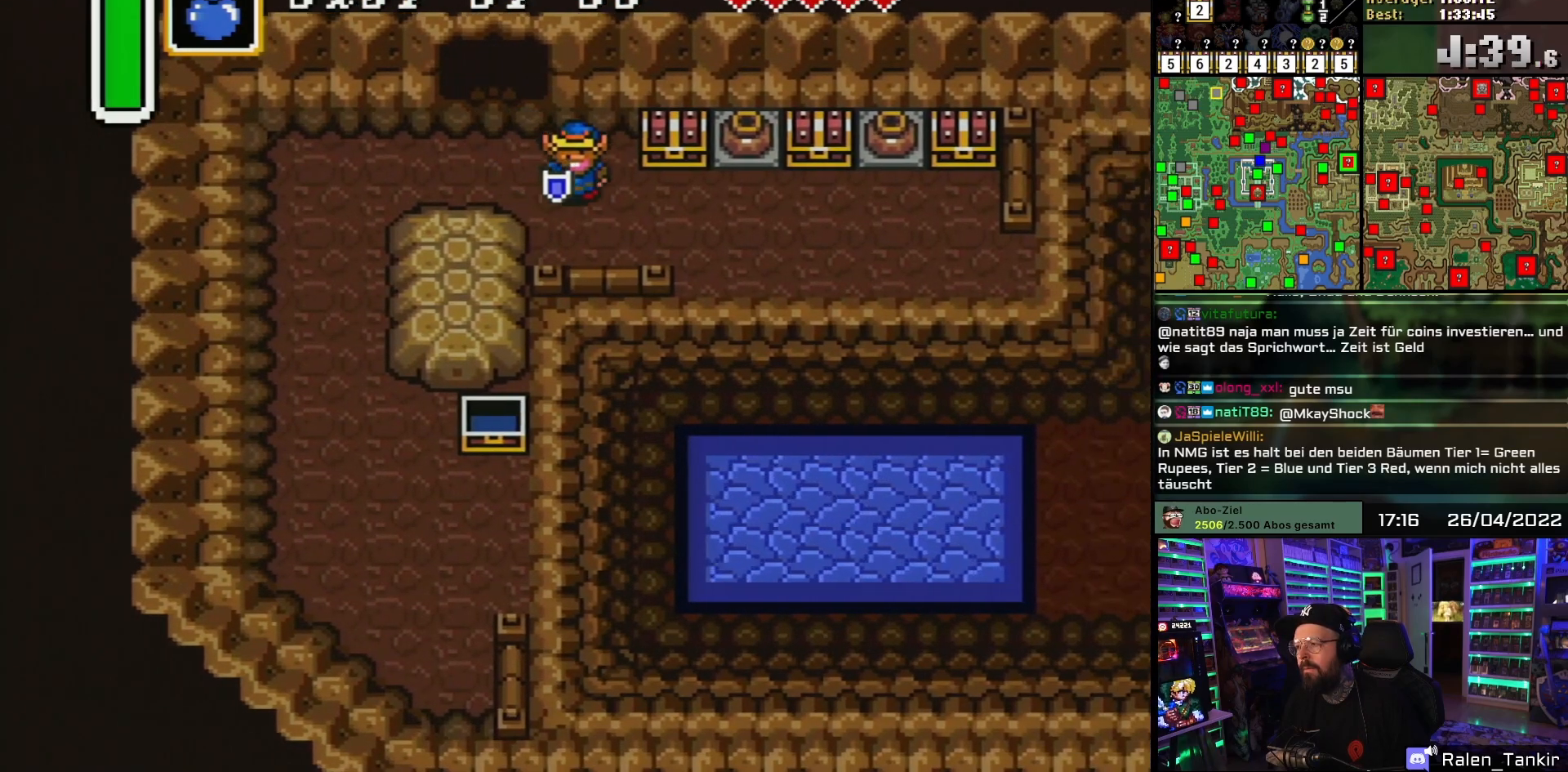
{"buttons": ["DPAD_UP"], "events": [[233, "DPAD_DOWN", "up"], [367, "DPAD_UP", "down"], [400, "A", "down"], [400, "DPAD_RIGHT", "up"], [483, "A", "up"]]}
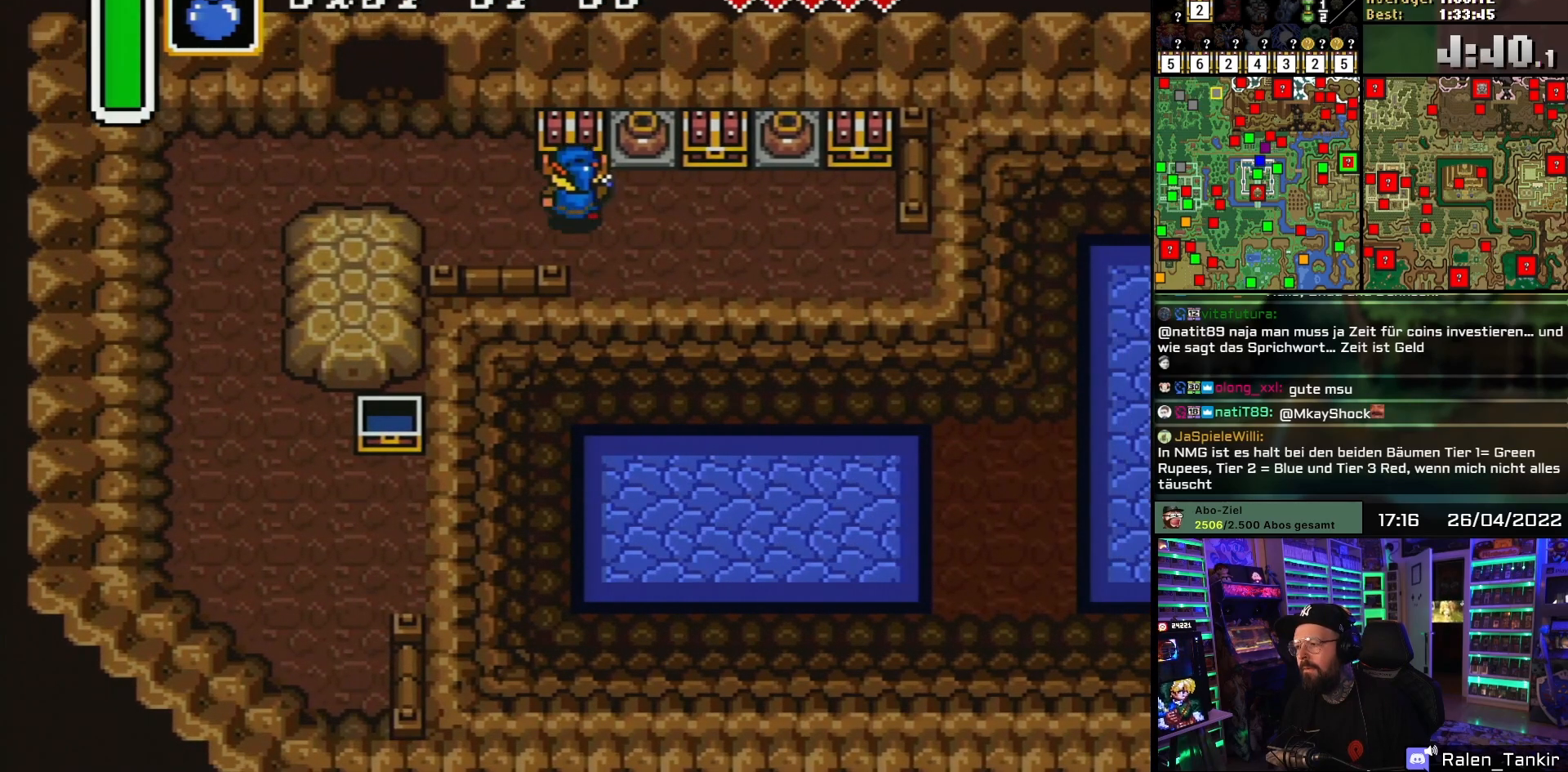
{"buttons": ["A"], "events": [[33, "A", "down"], [100, "DPAD_UP", "up"], [150, "A", "up"], [200, "A", "down"], [350, "A", "up"], [417, "A", "down"]]}